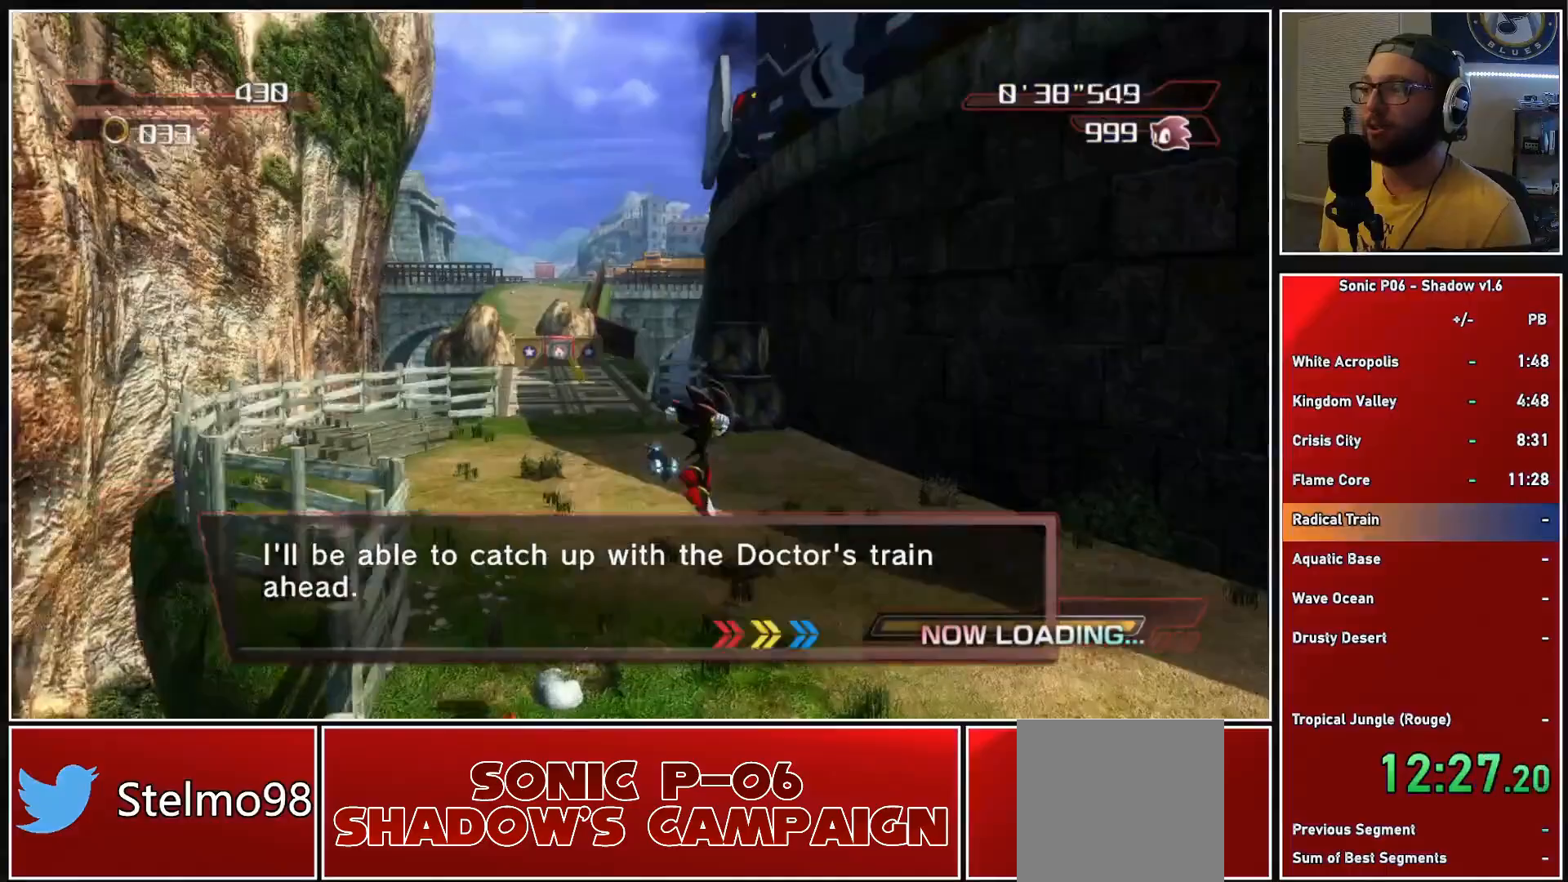
Gameplay with a controller (Xbox layout); each line is a JSON object with the inputs held at the frame after it. "events" lists button and stick changes between this image and that frame as [ms after this image, input, new state], when the widget could be followed in between.
{"buttons": [], "left_stick": "up-left", "right_stick": "center", "events": [[317, "left_stick", "up-left"], [400, "X", "down"], [483, "X", "up"]]}
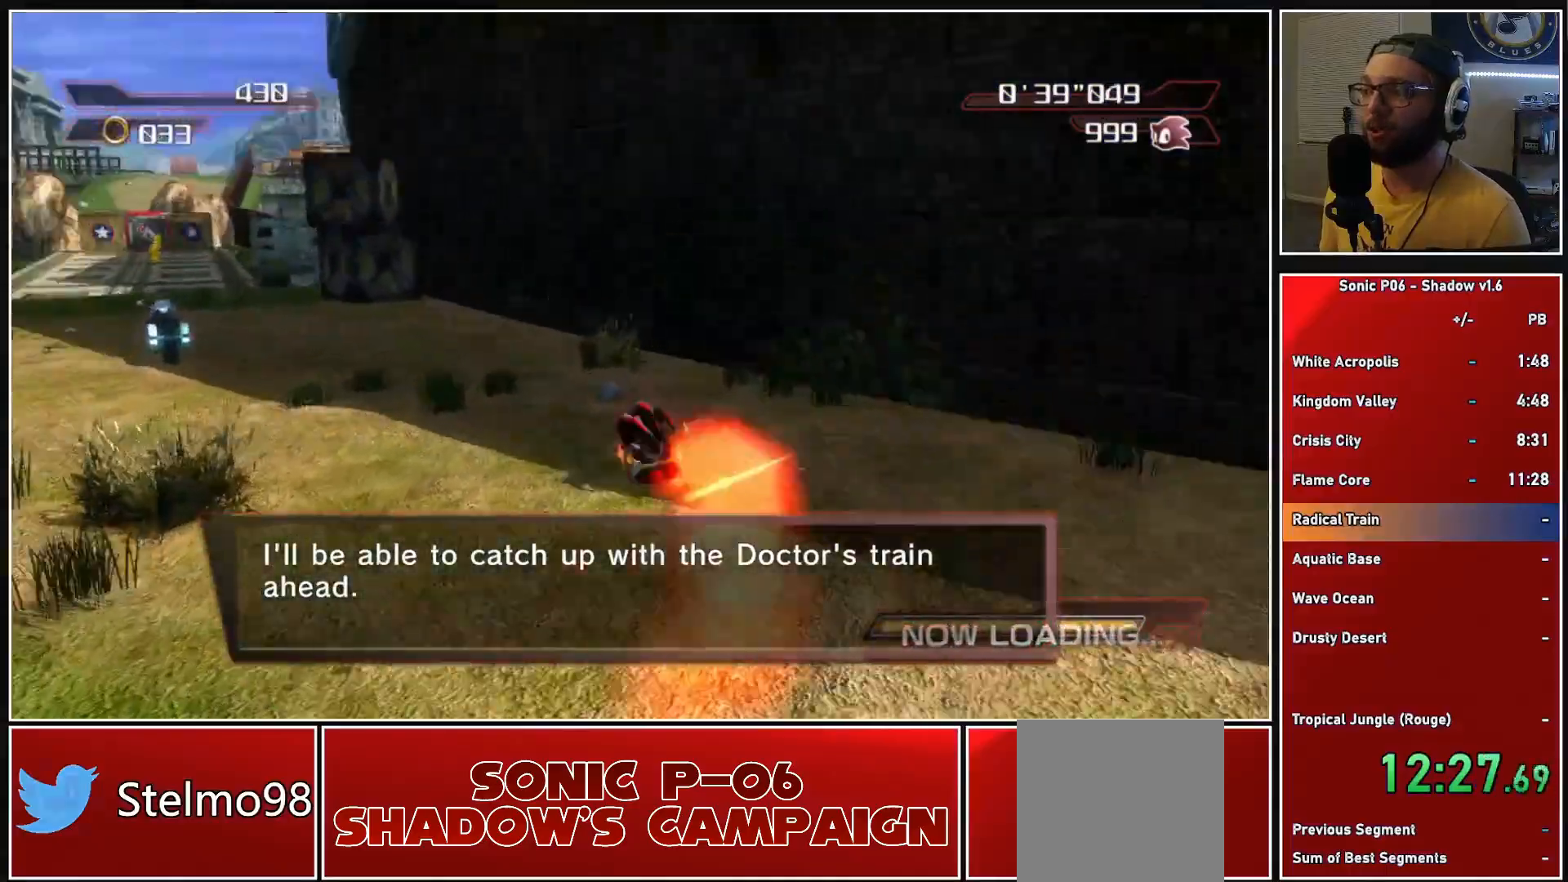
{"buttons": [], "left_stick": "up", "right_stick": "center", "events": [[67, "X", "down"], [133, "X", "up"], [200, "left_stick", "up"], [217, "X", "down"], [300, "X", "up"], [383, "X", "down"], [467, "X", "up"]]}
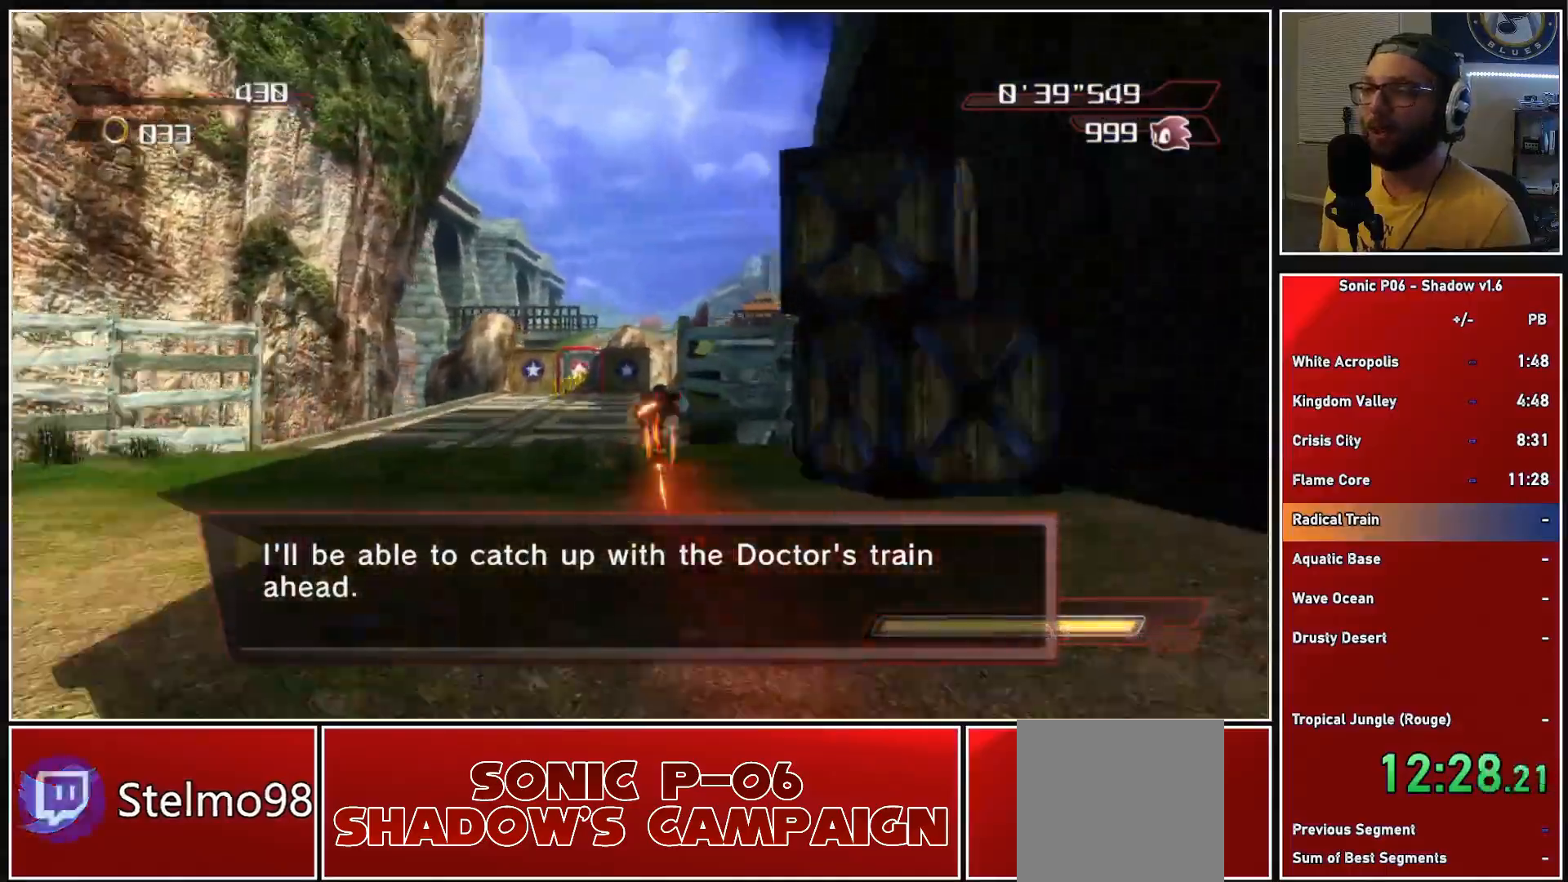
{"buttons": [], "left_stick": "up", "right_stick": "center", "events": [[400, "X", "down"], [483, "X", "up"]]}
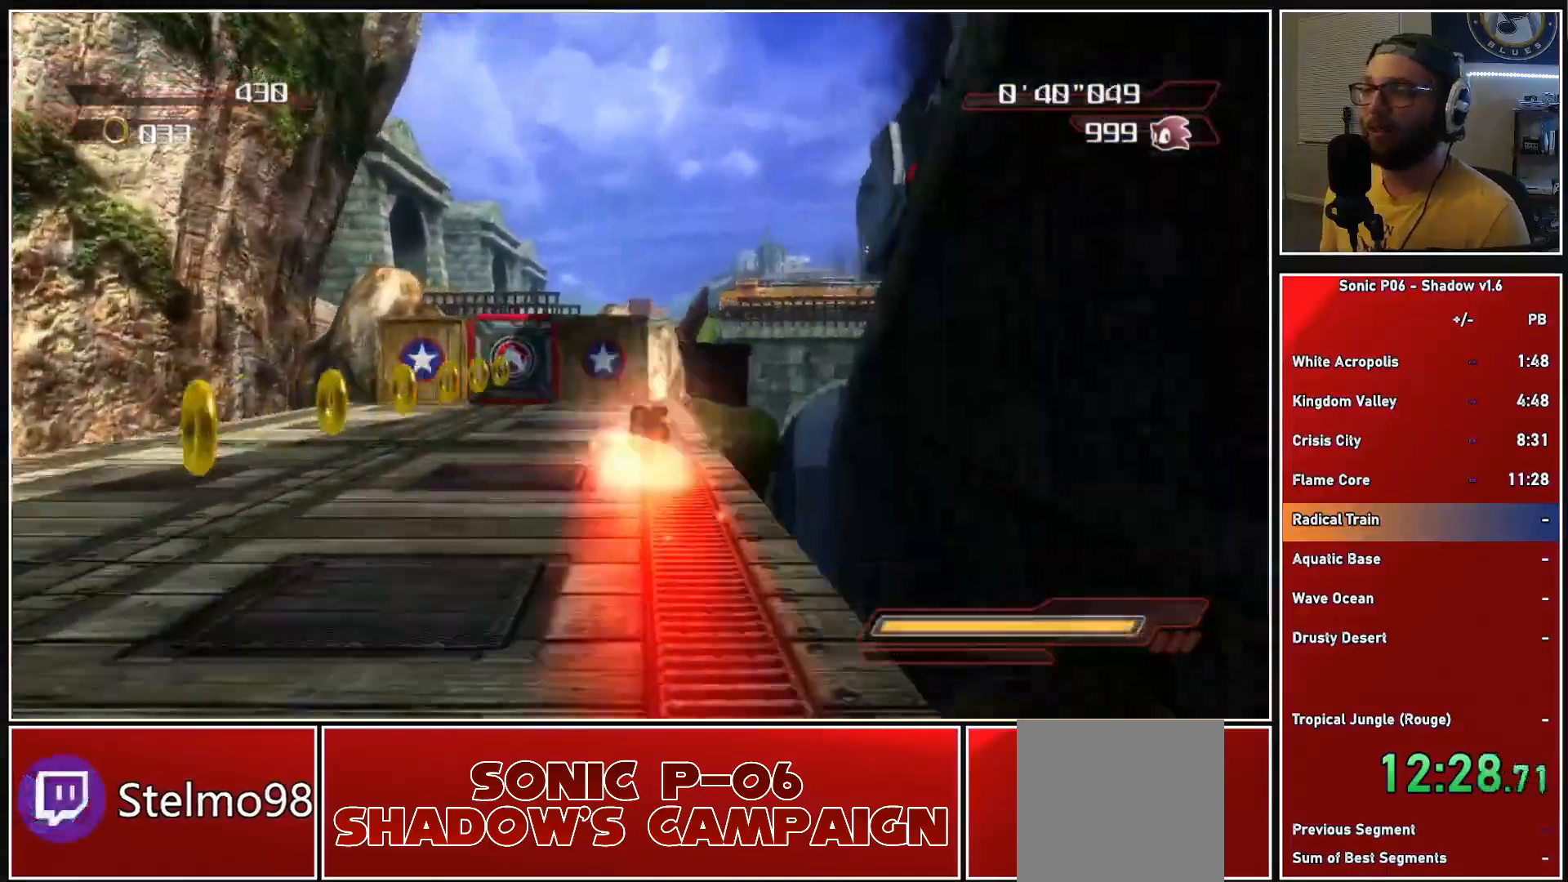
{"buttons": [], "left_stick": "up", "right_stick": "center", "events": [[67, "X", "down"], [150, "X", "up"], [217, "X", "down"], [250, "X", "up"]]}
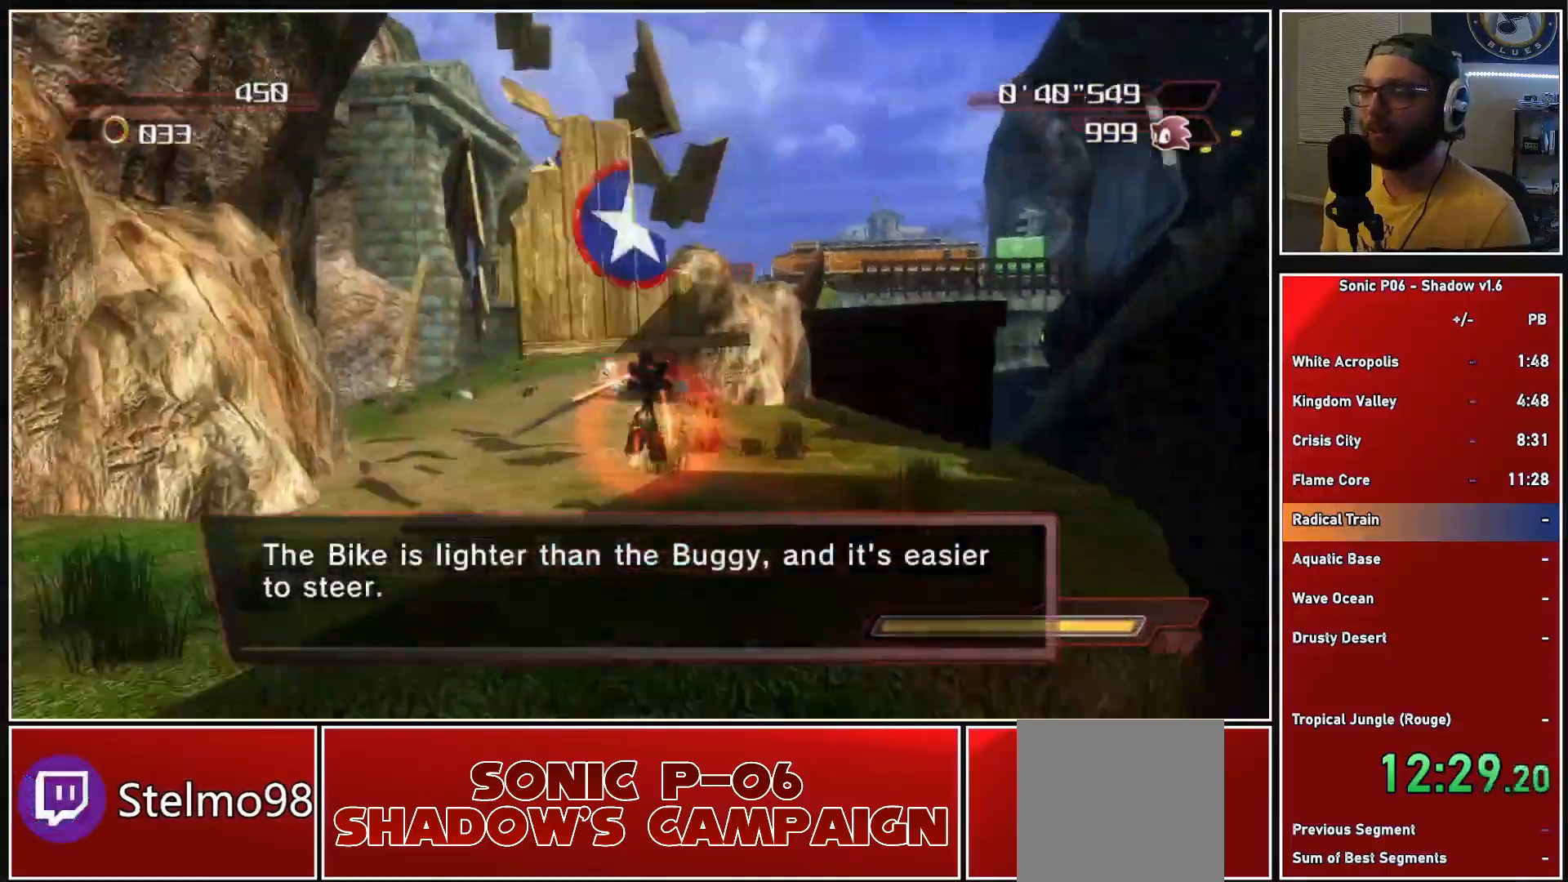
{"buttons": ["X"], "left_stick": "up", "right_stick": "center", "events": [[283, "X", "down"], [333, "X", "up"], [450, "X", "down"]]}
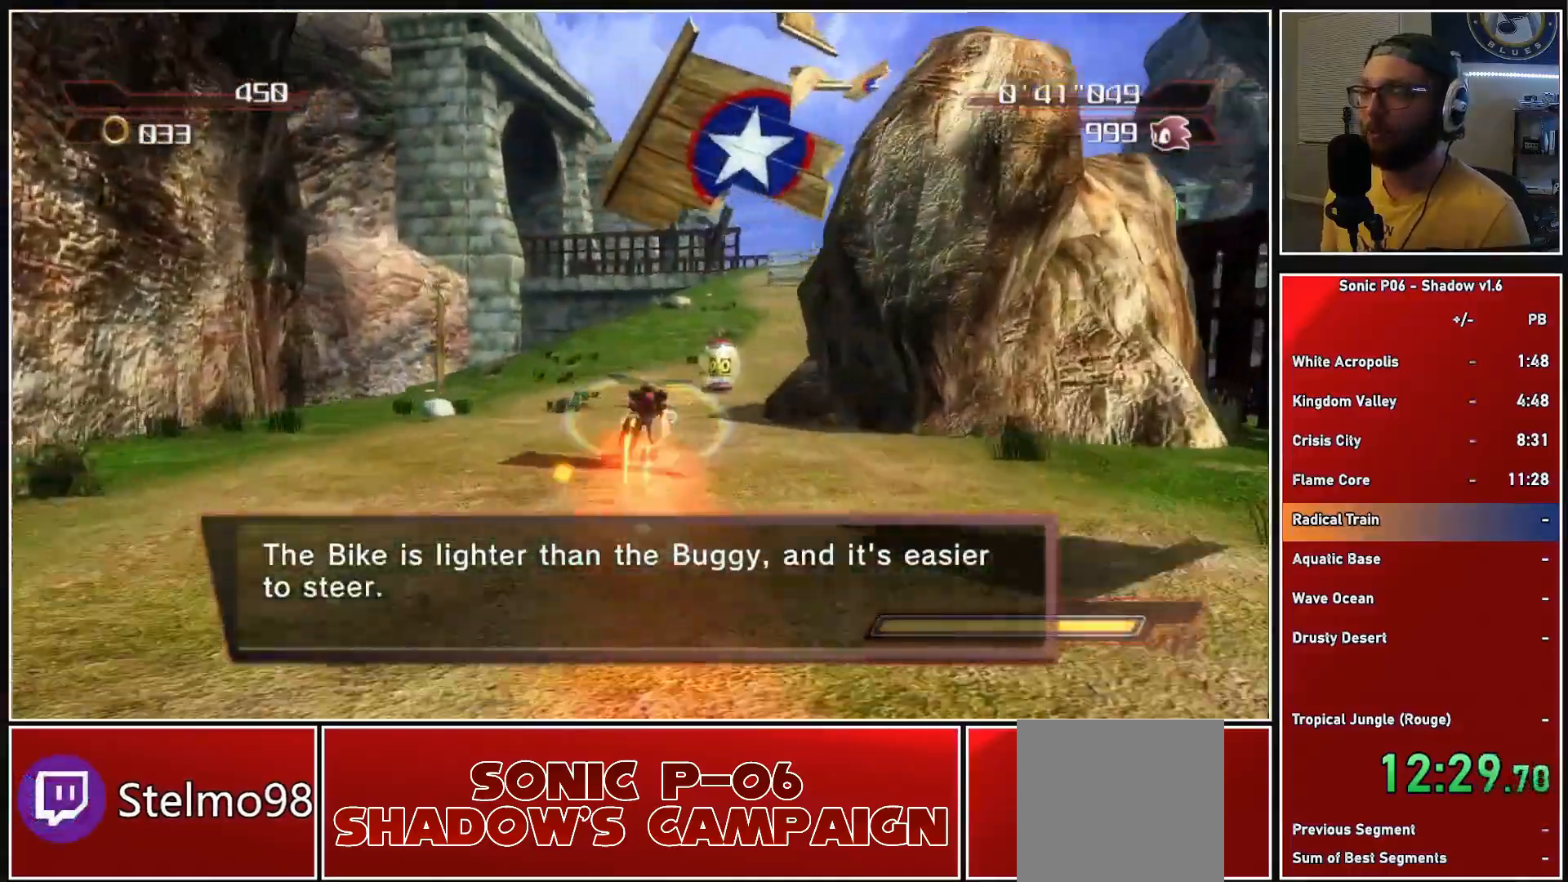
{"buttons": [], "left_stick": "up", "right_stick": "center", "events": [[17, "X", "up"], [117, "X", "down"], [183, "X", "up"], [267, "X", "down"], [350, "X", "up"]]}
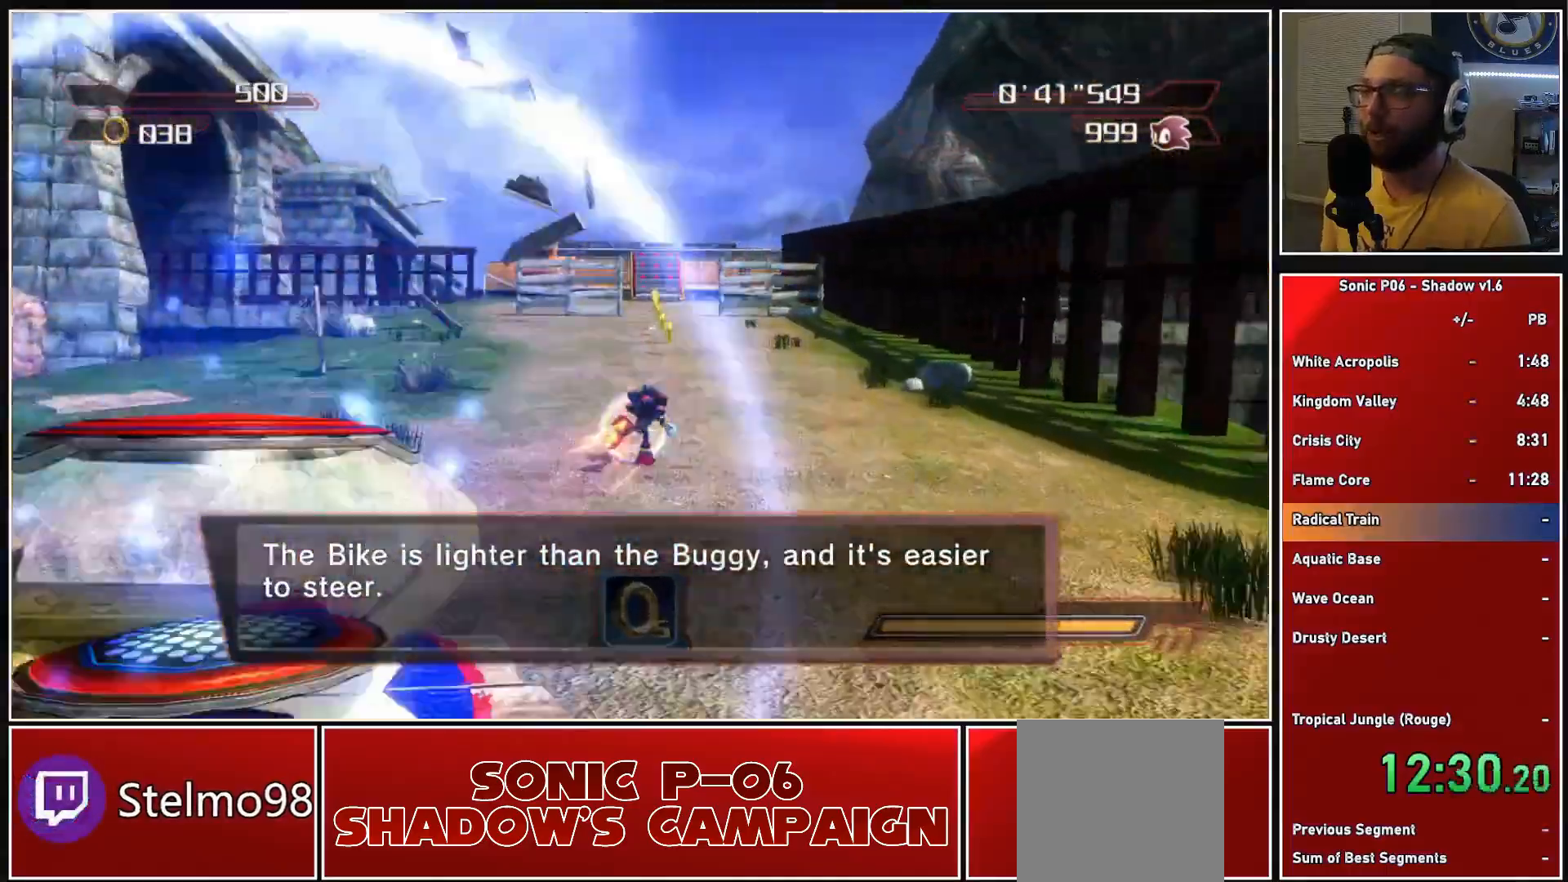
{"buttons": ["A", "X"], "left_stick": "up-right", "right_stick": "center", "events": [[83, "X", "down"], [167, "X", "up"], [250, "X", "down"], [300, "X", "up"], [367, "left_stick", "up-right"], [417, "A", "down"], [417, "X", "down"]]}
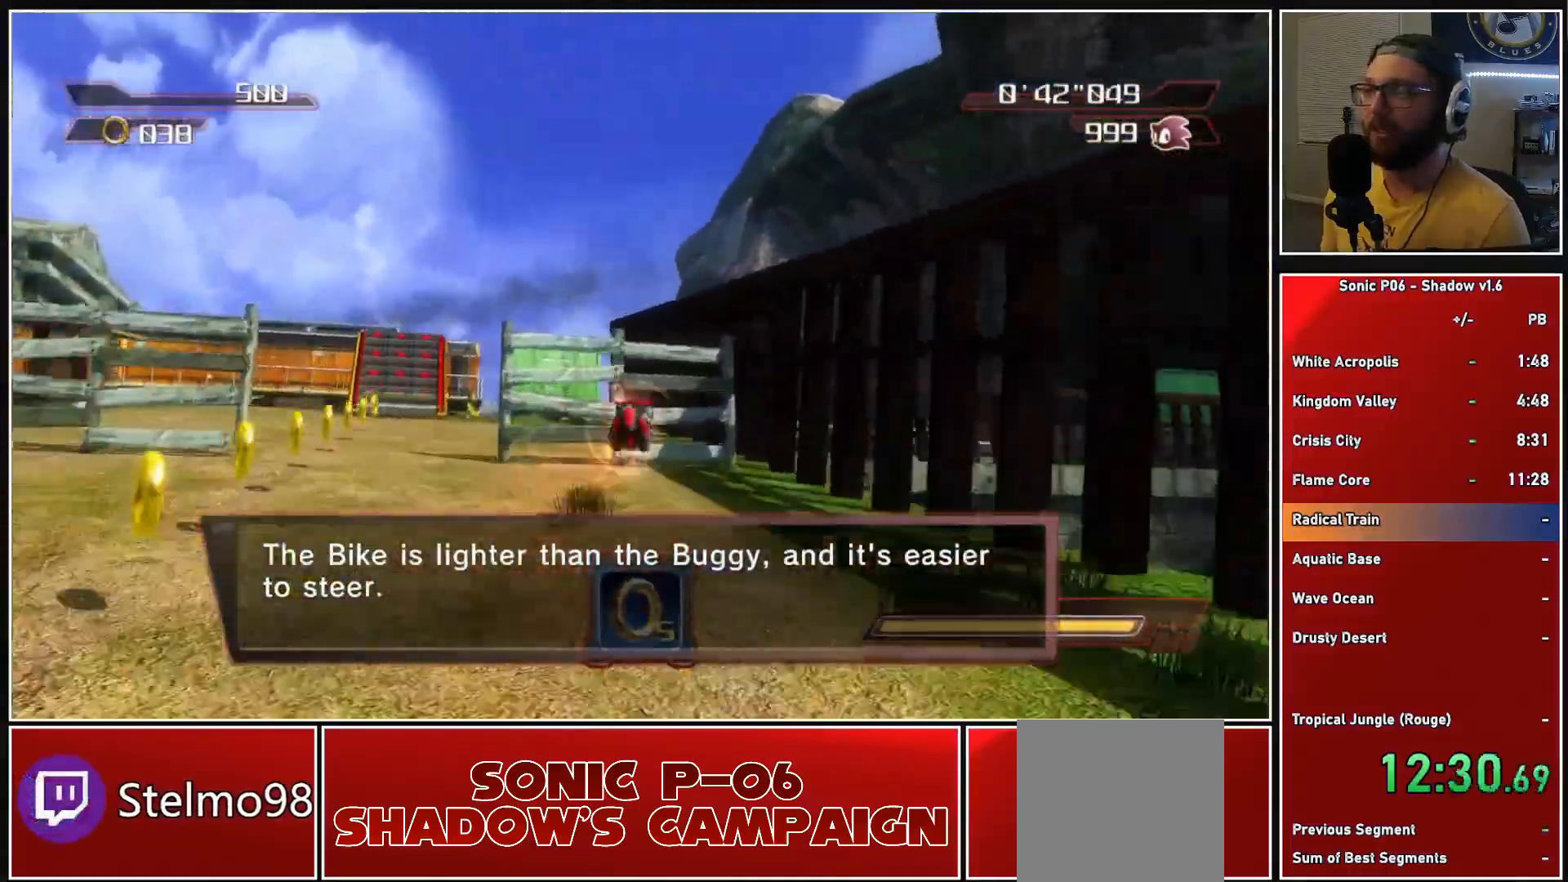
{"buttons": [], "left_stick": "up-right", "right_stick": "center", "events": [[133, "left_stick", "up"], [417, "left_stick", "up-right"], [500, "A", "up"], [500, "X", "up"]]}
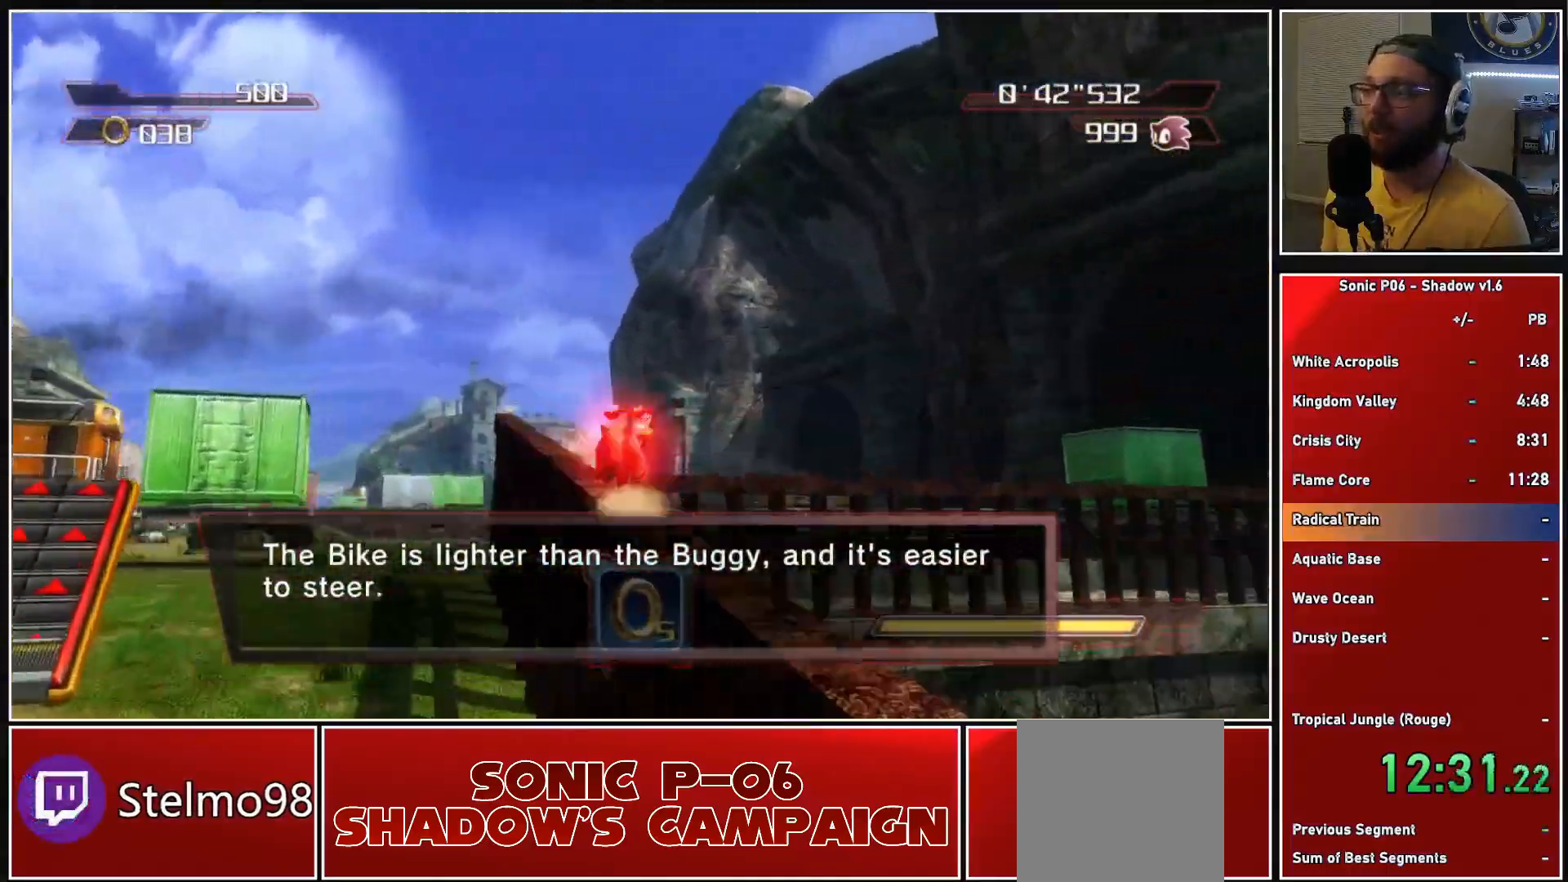
{"buttons": [], "left_stick": "up", "right_stick": "center", "events": [[133, "A", "down"], [333, "left_stick", "up"], [383, "A", "up"]]}
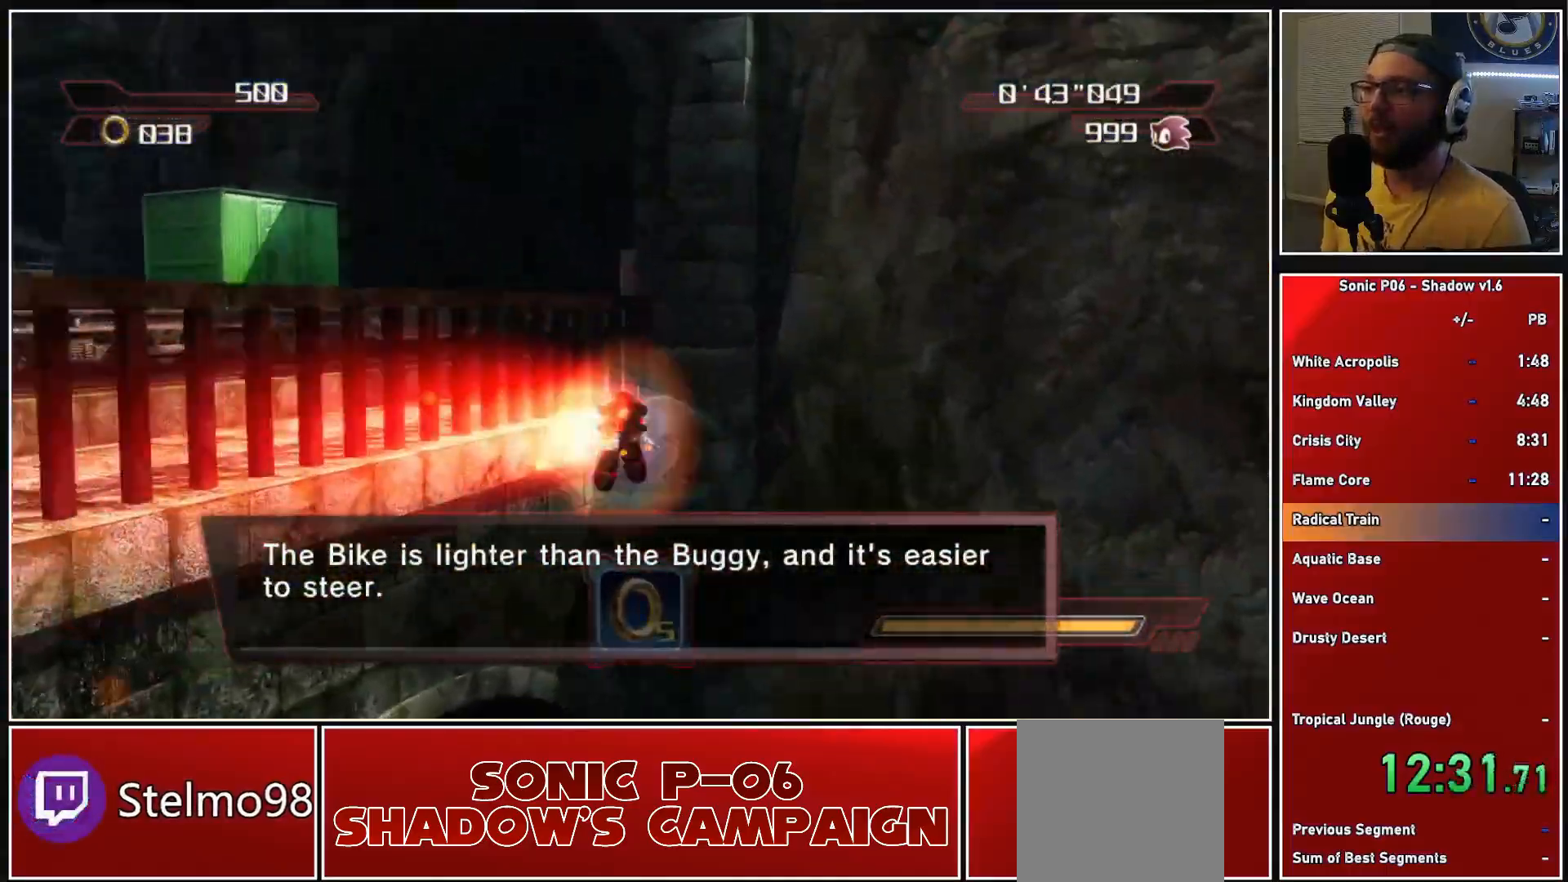
{"buttons": [], "left_stick": "up", "right_stick": "up", "events": [[83, "right_stick", "right"], [283, "left_stick", "up-left"], [350, "right_stick", "up"], [433, "left_stick", "up"]]}
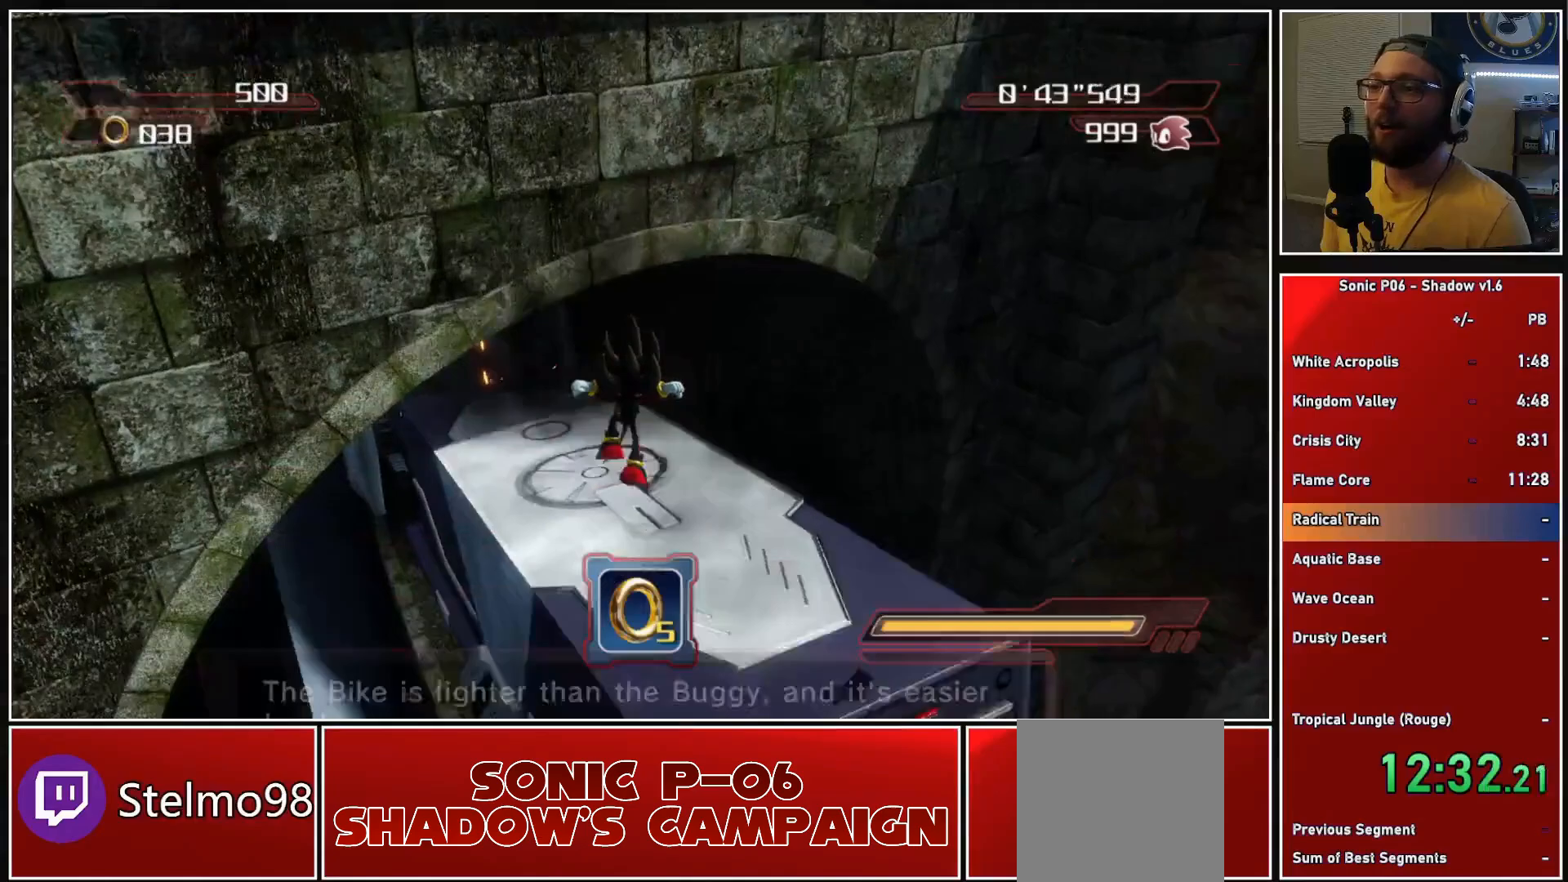
{"buttons": ["X"], "left_stick": "up", "right_stick": "center", "events": [[133, "right_stick", "center"], [250, "left_stick", "up-left"], [267, "X", "down"], [417, "left_stick", "up"]]}
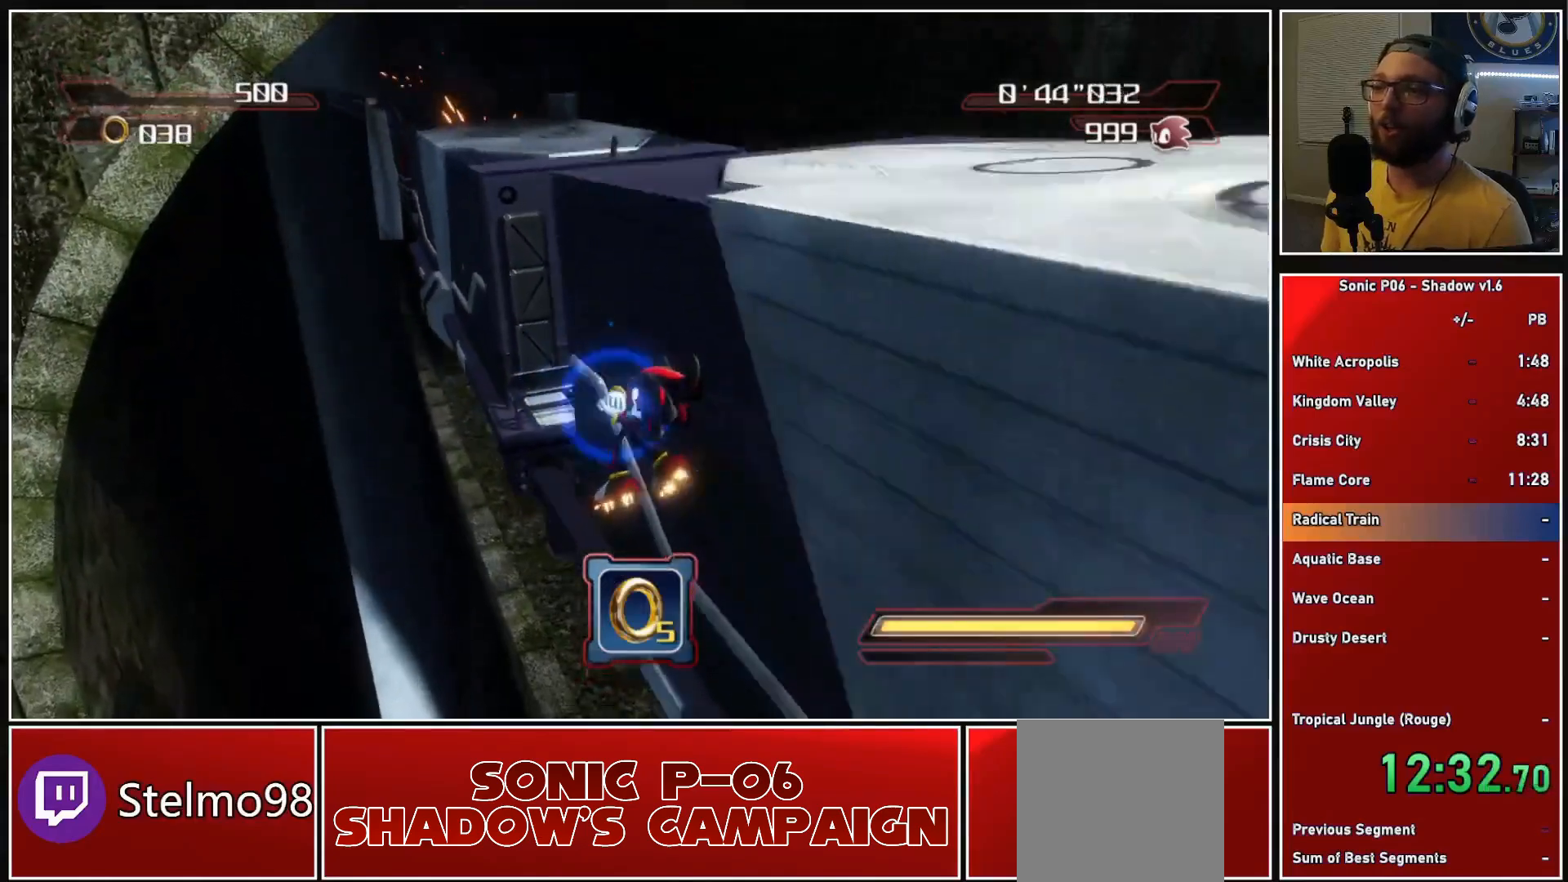
{"buttons": ["X"], "left_stick": "up", "right_stick": "center", "events": []}
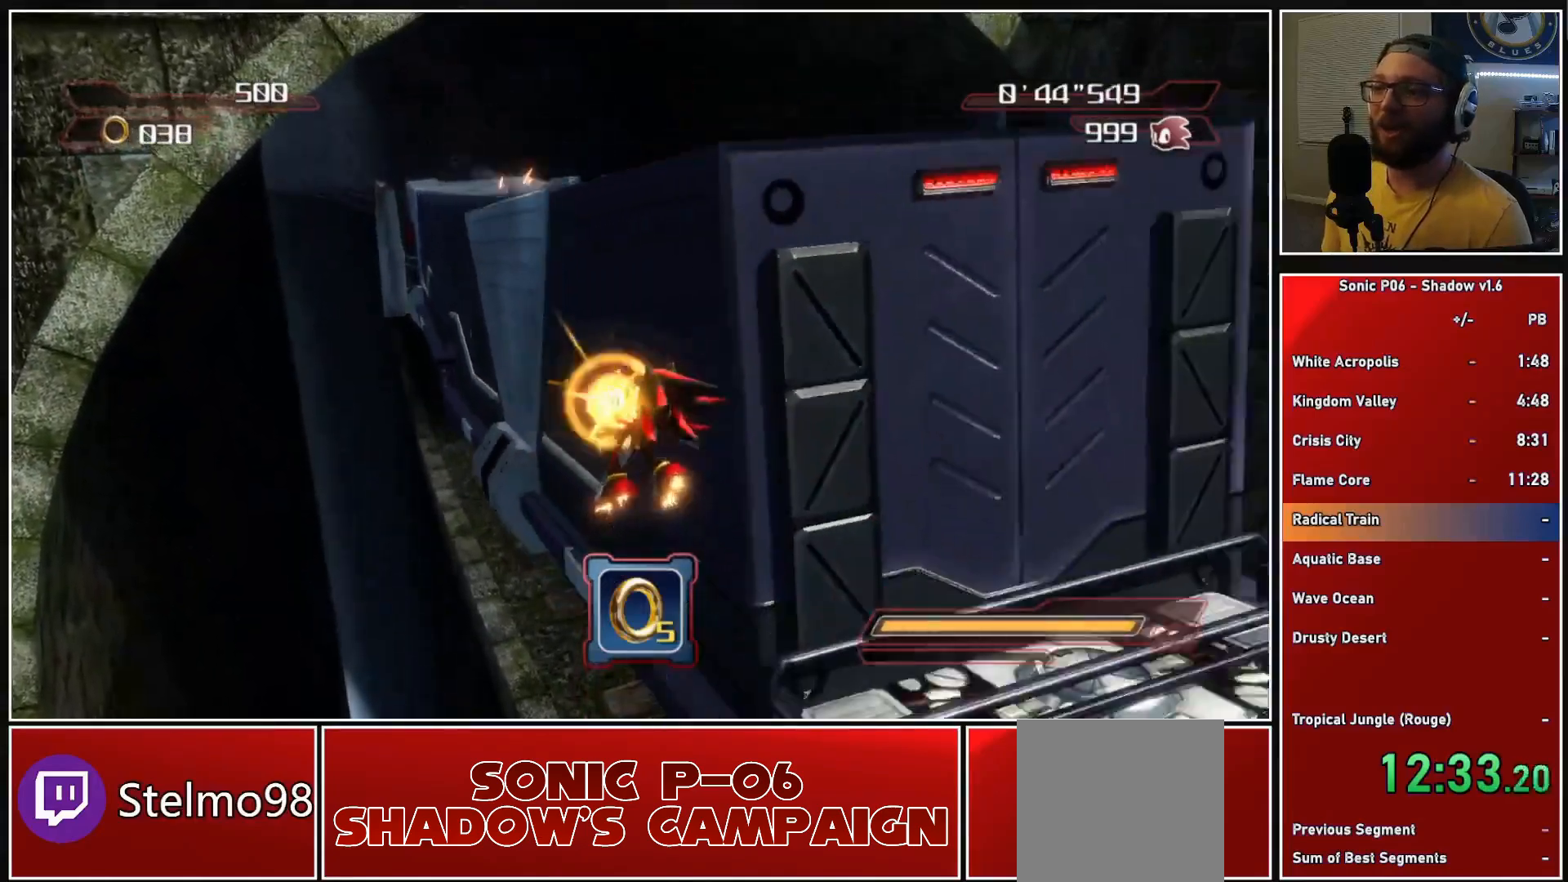
{"buttons": [], "left_stick": "up", "right_stick": "center", "events": [[350, "X", "up"]]}
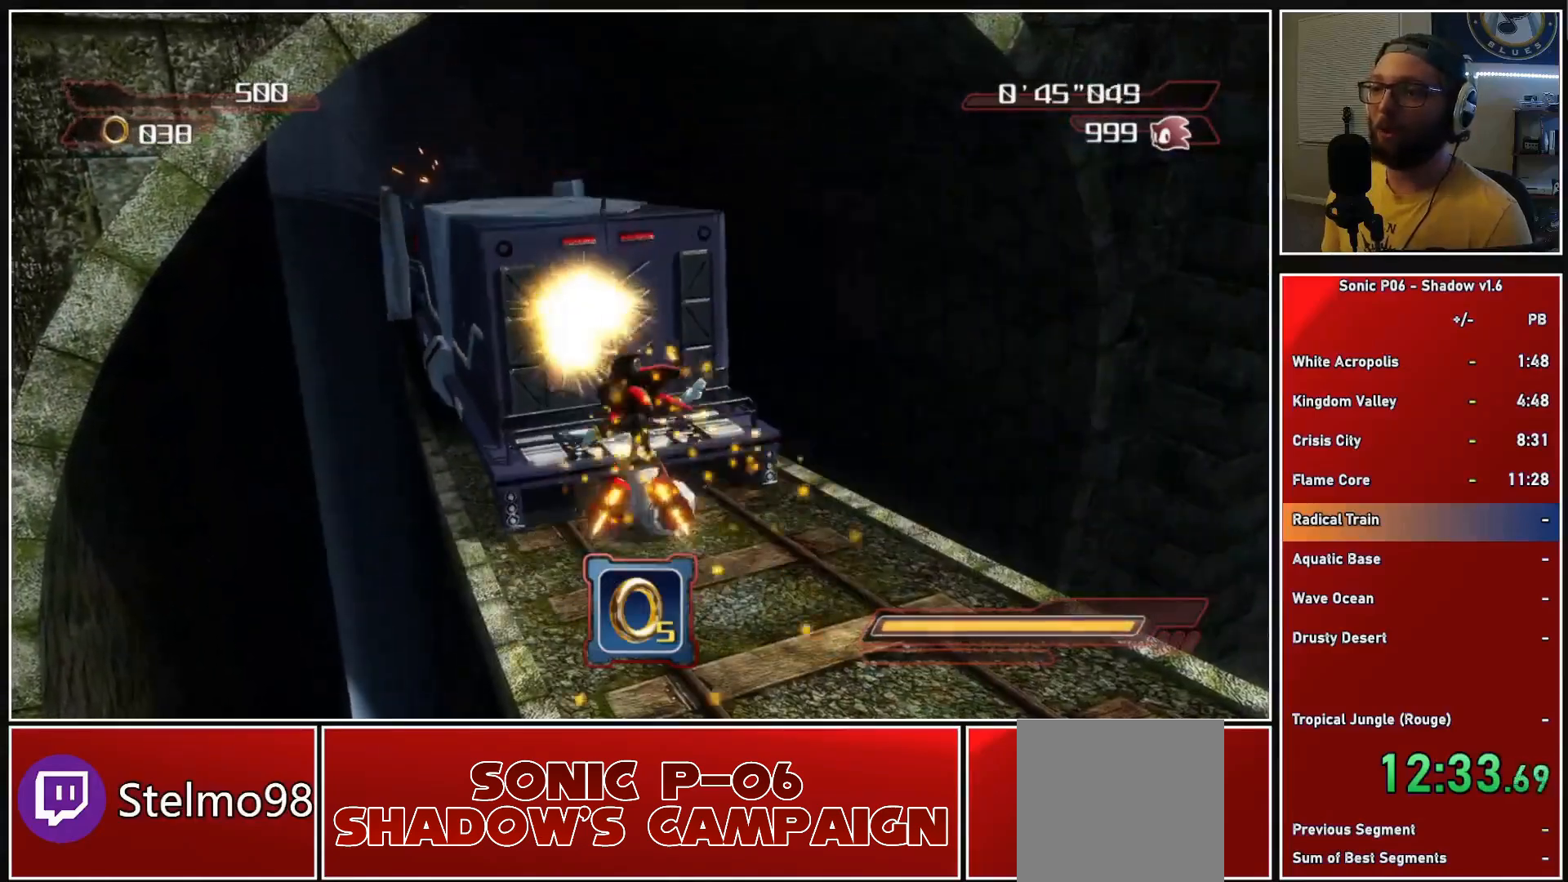
{"buttons": [], "left_stick": "up", "right_stick": "center", "events": [[50, "right_stick", "right"], [167, "right_stick", "center"]]}
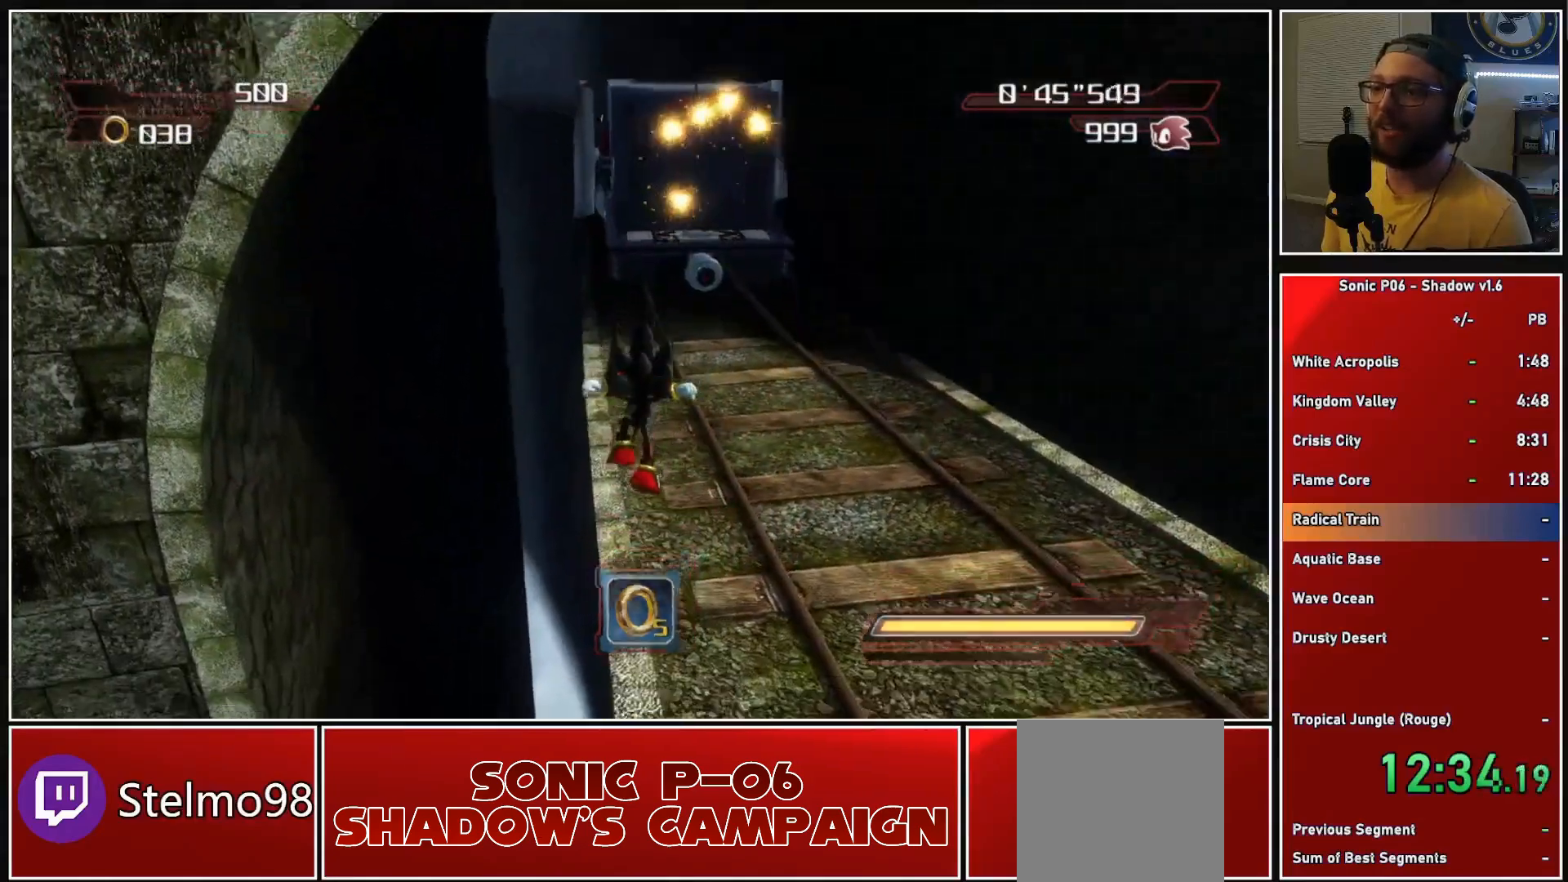
{"buttons": ["A"], "left_stick": "up", "right_stick": "center", "events": [[350, "A", "down"]]}
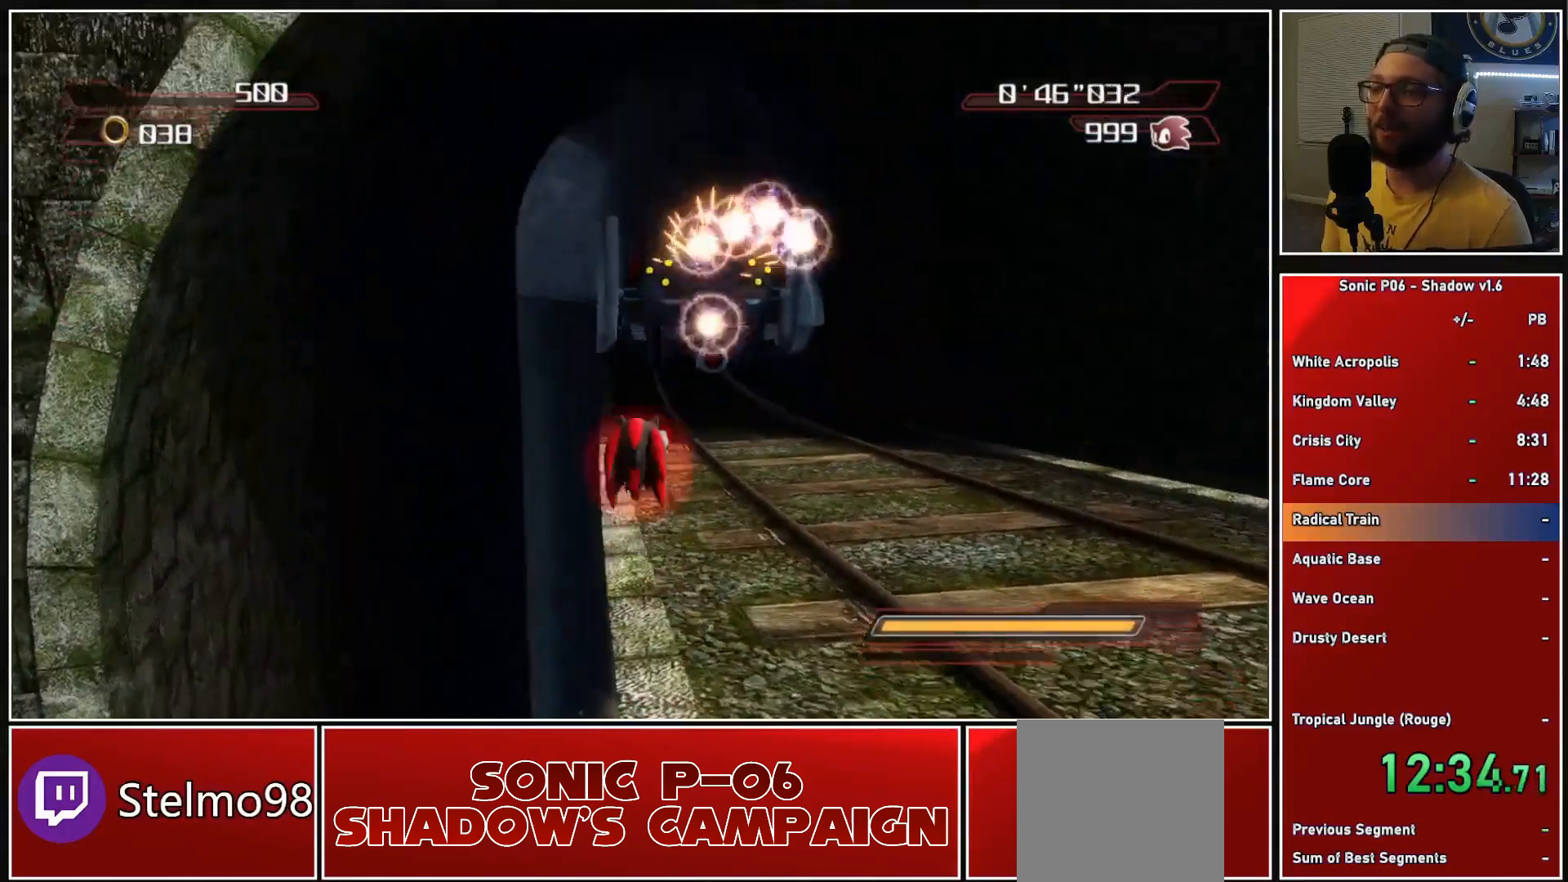
{"buttons": ["X"], "left_stick": "up", "right_stick": "center", "events": [[217, "A", "up"], [300, "X", "down"]]}
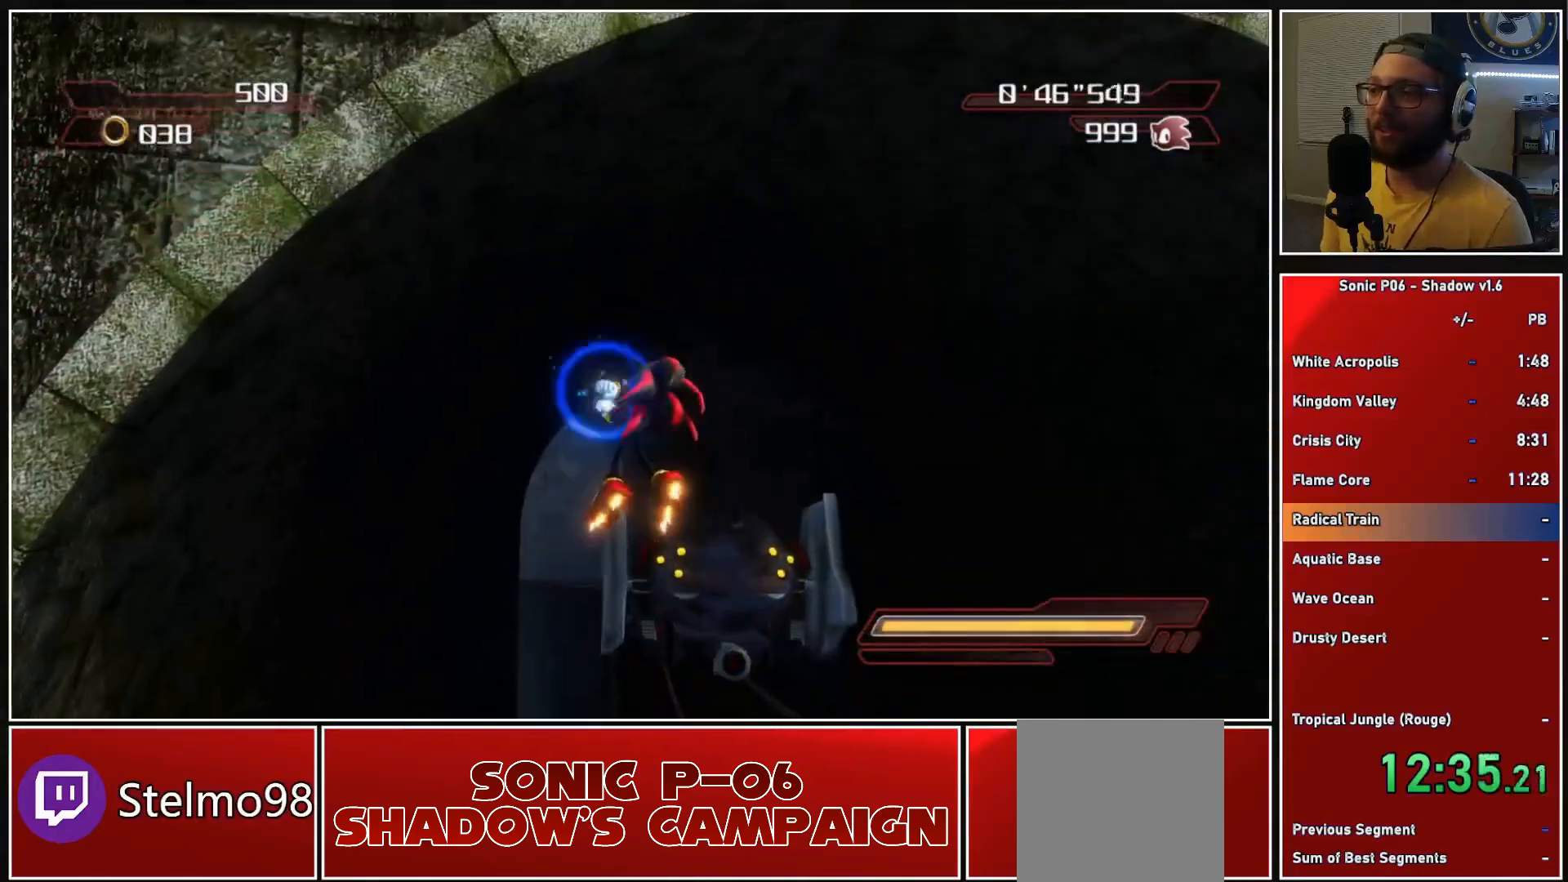
{"buttons": [], "left_stick": "up", "right_stick": "center", "events": [[400, "X", "up"]]}
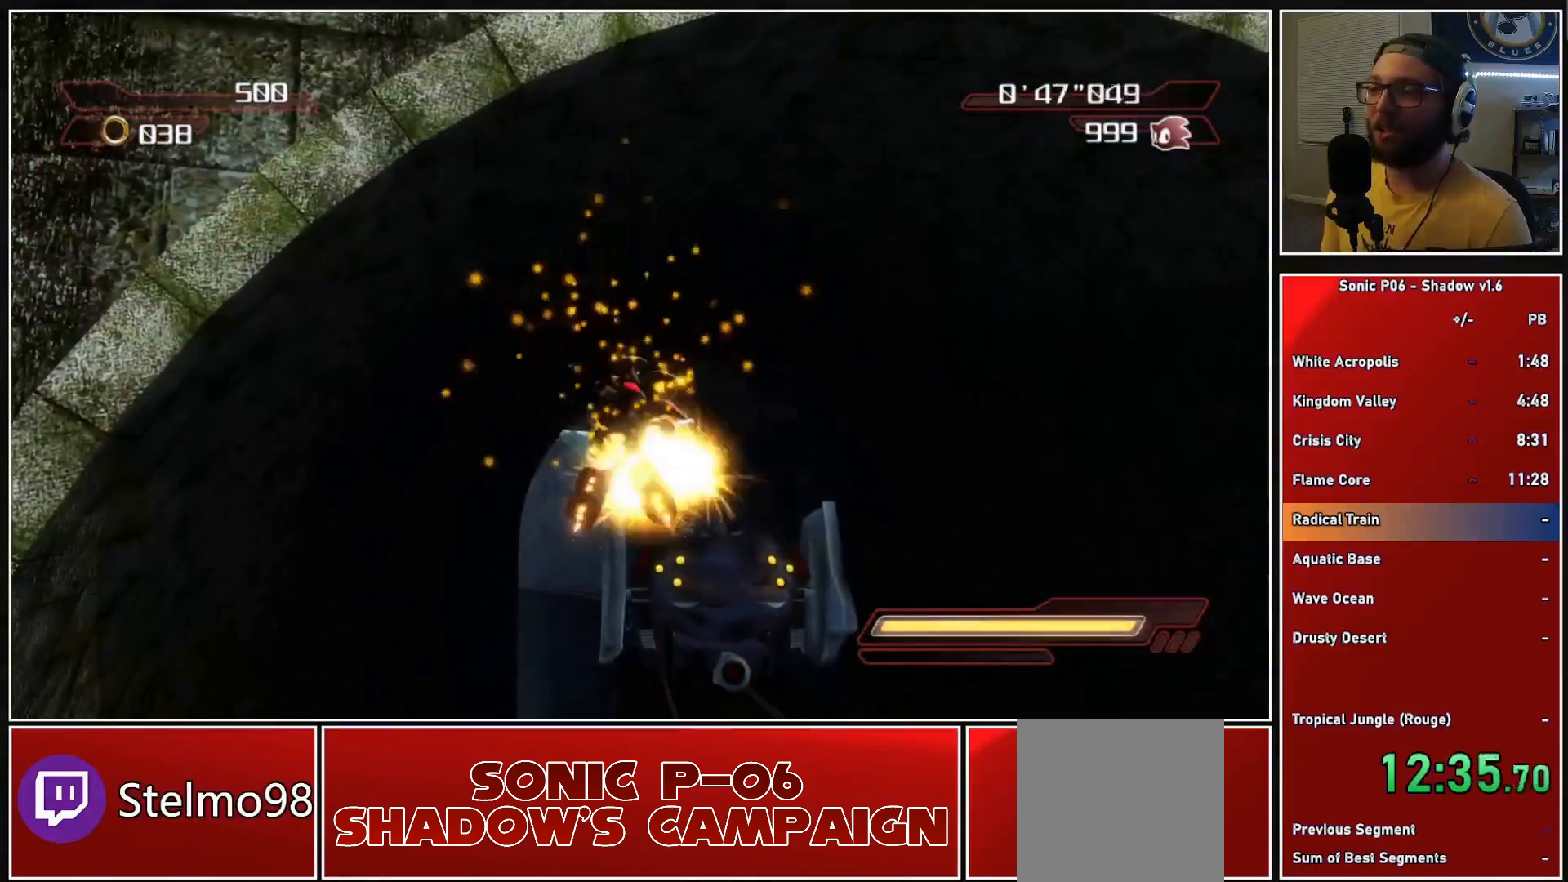
{"buttons": ["X"], "left_stick": "up", "right_stick": "center", "events": [[367, "X", "down"]]}
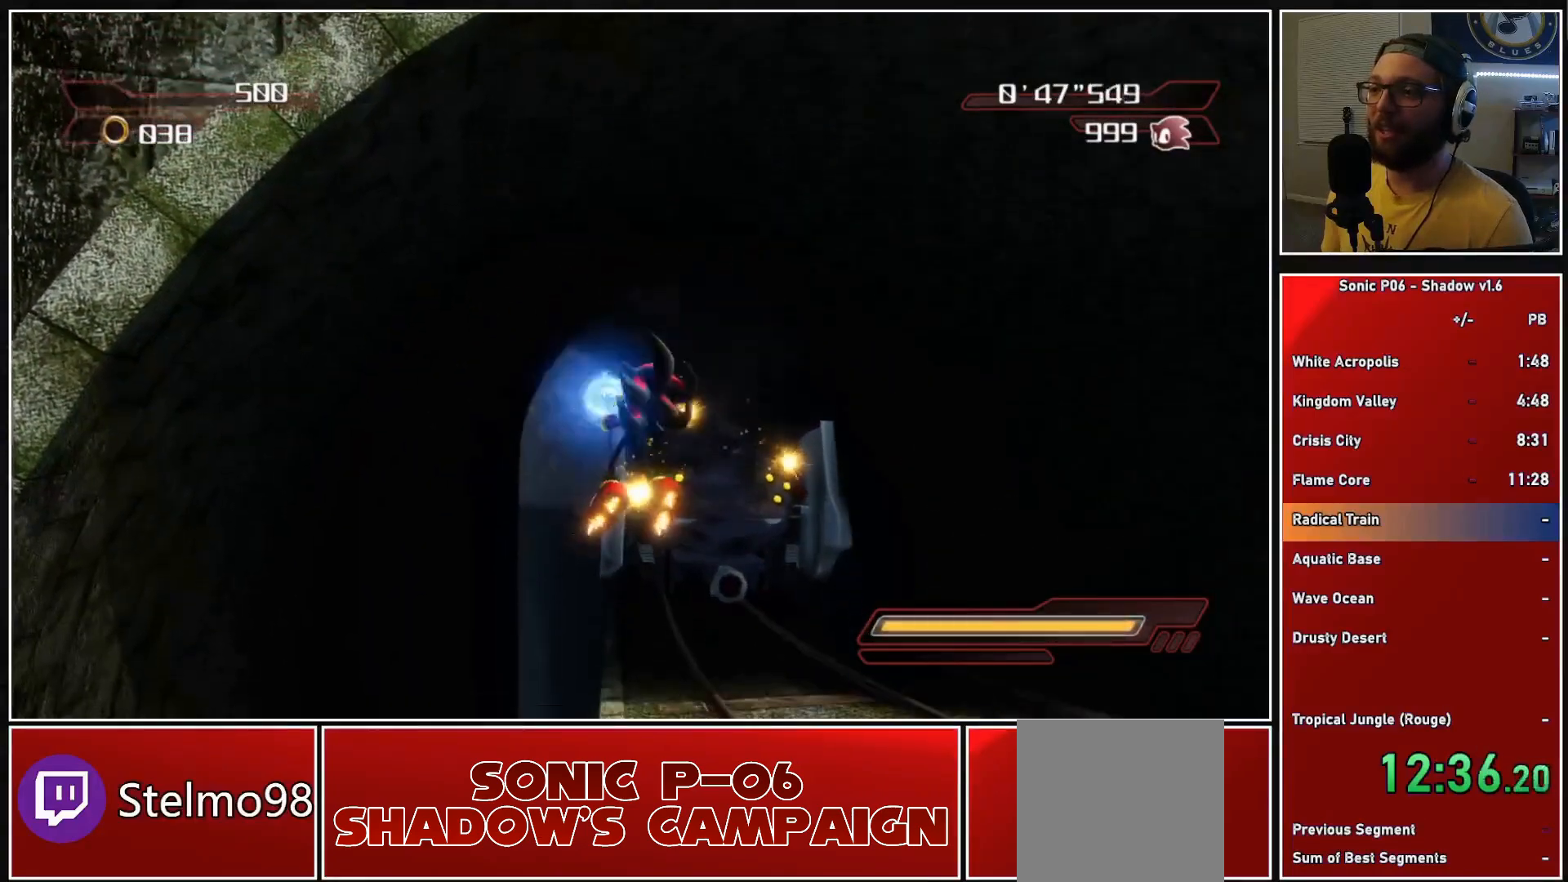
{"buttons": [], "left_stick": "up", "right_stick": "center", "events": [[433, "X", "up"]]}
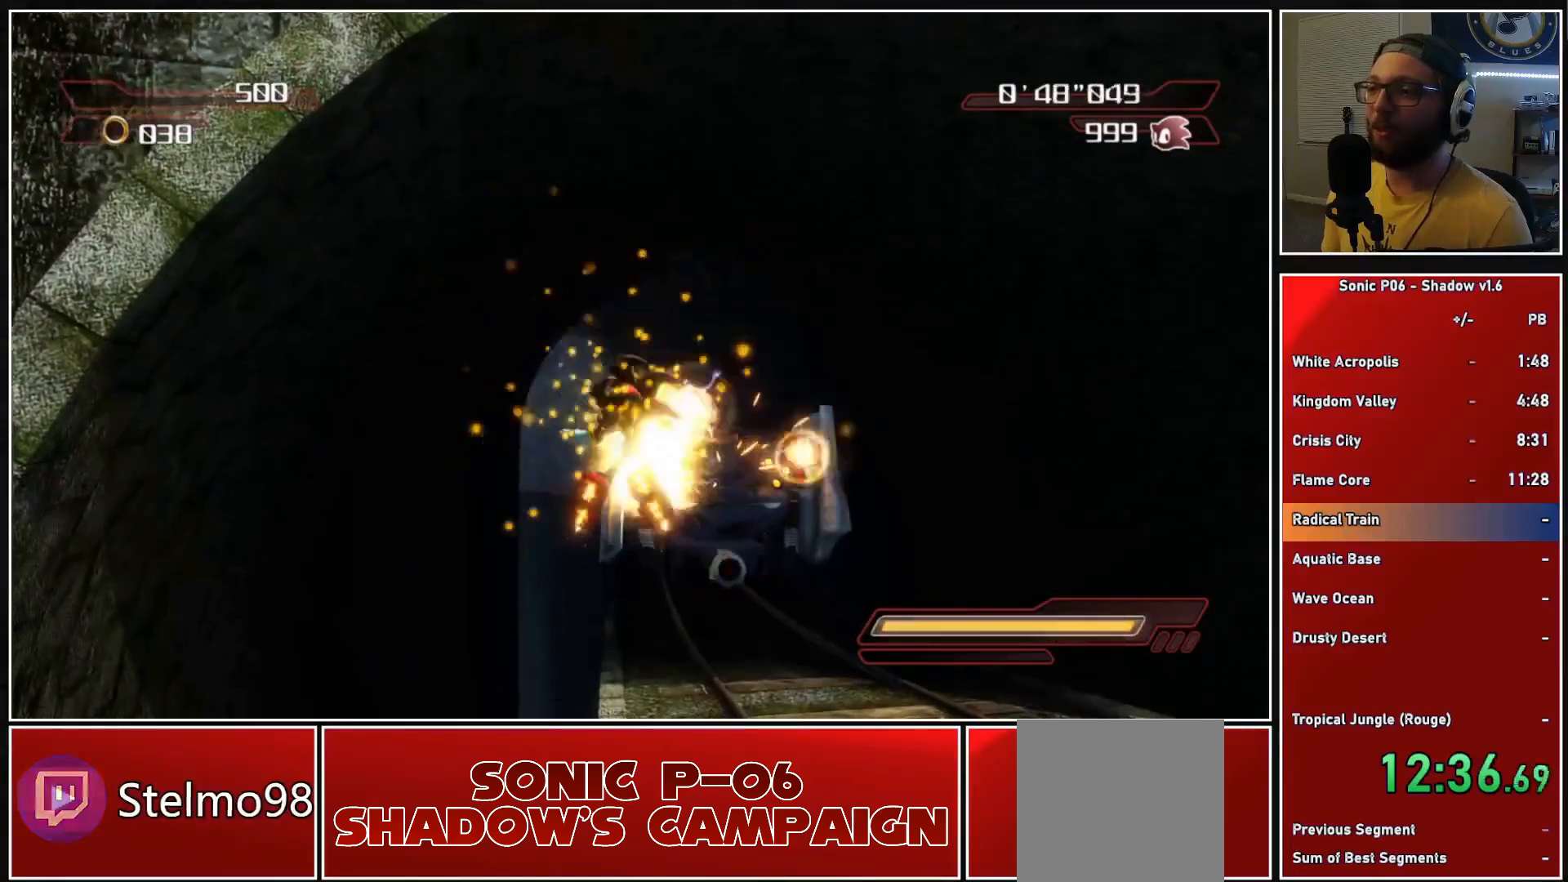
{"buttons": [], "left_stick": "up", "right_stick": "center", "events": [[333, "right_stick", "left"], [450, "right_stick", "center"]]}
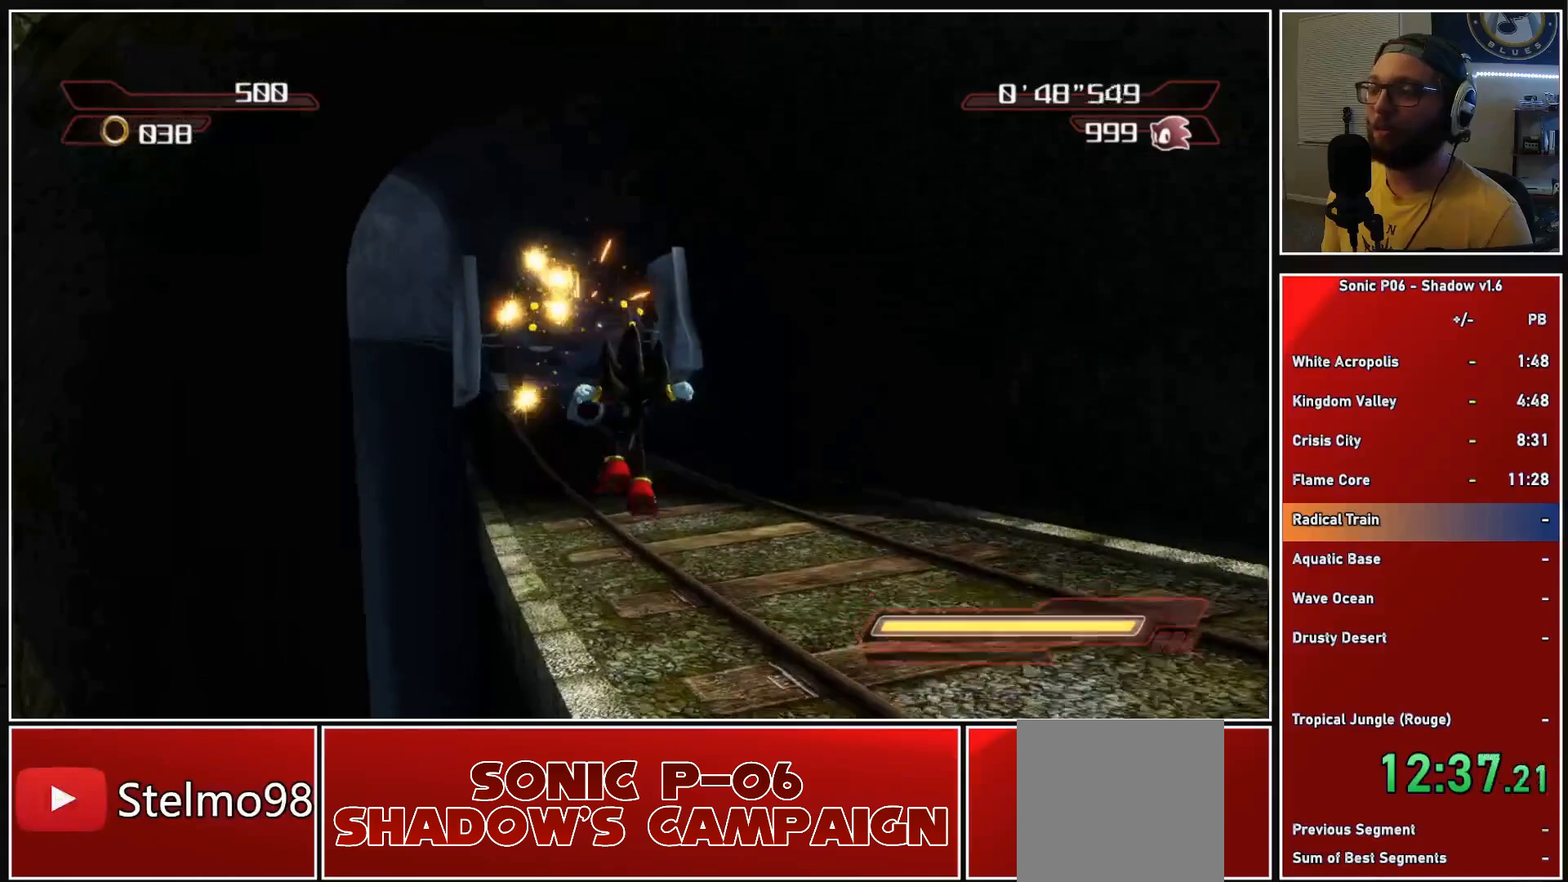
{"buttons": ["A"], "left_stick": "up", "right_stick": "center", "events": [[317, "A", "down"]]}
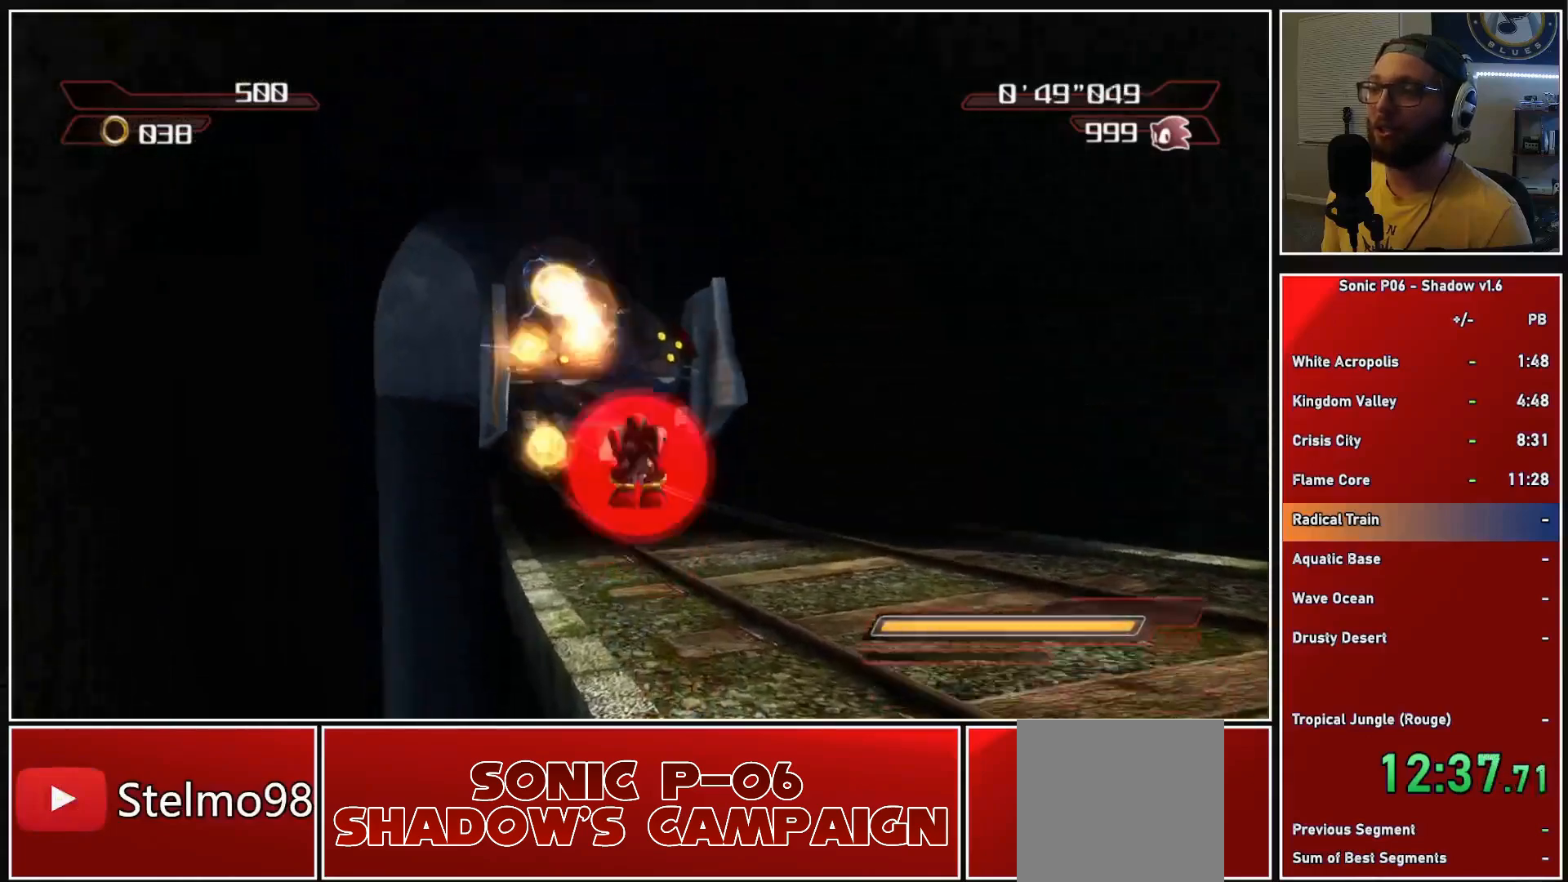
{"buttons": ["X"], "left_stick": "up", "right_stick": "center", "events": [[183, "A", "up"], [250, "X", "down"]]}
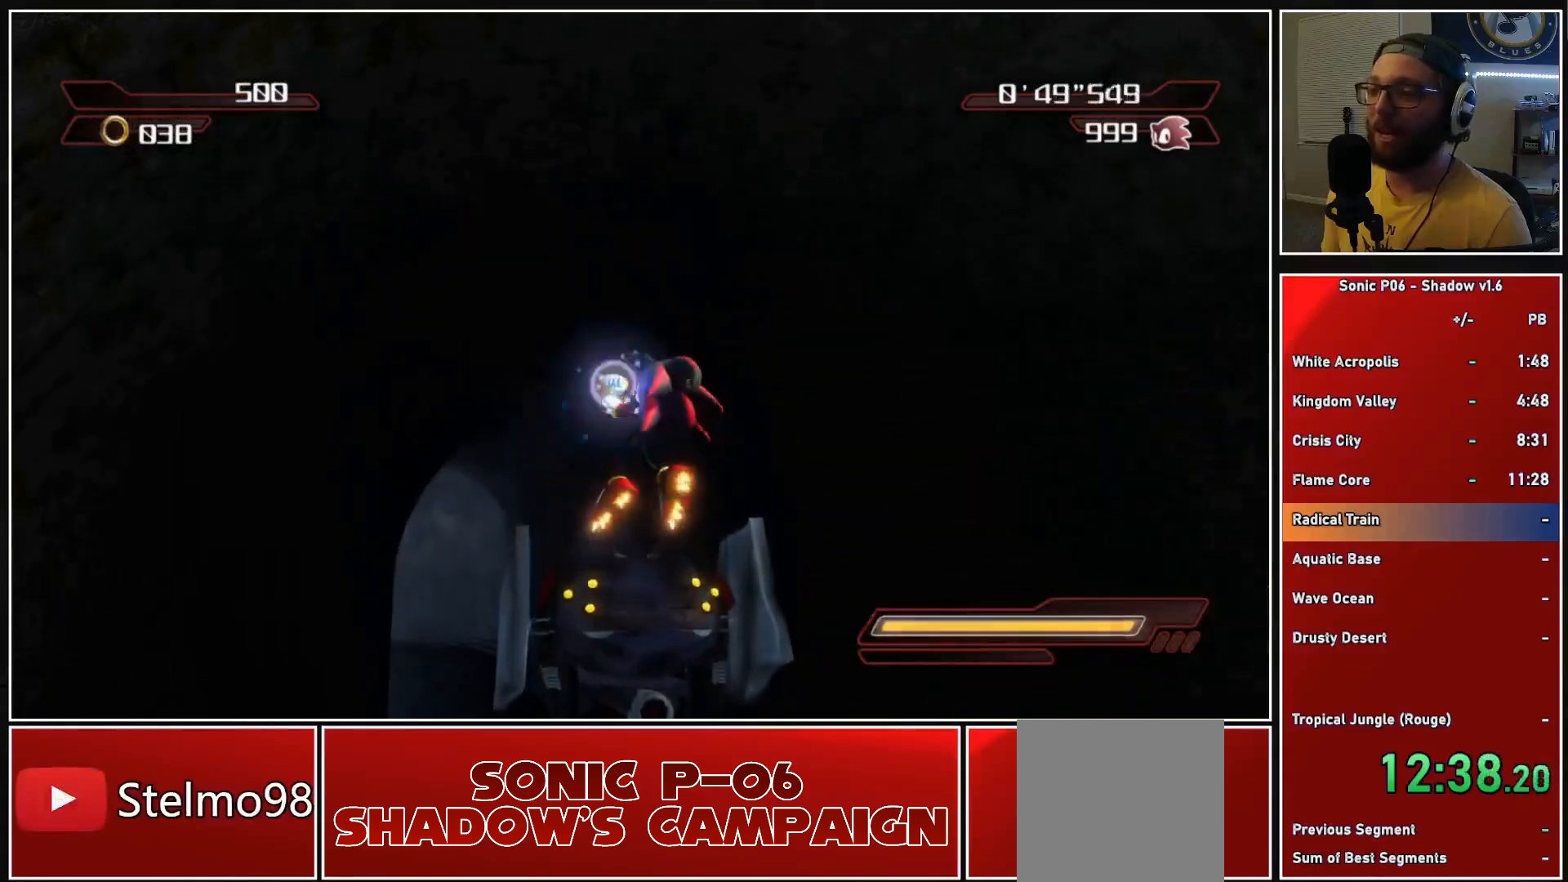
{"buttons": [], "left_stick": "up", "right_stick": "center", "events": [[283, "X", "up"]]}
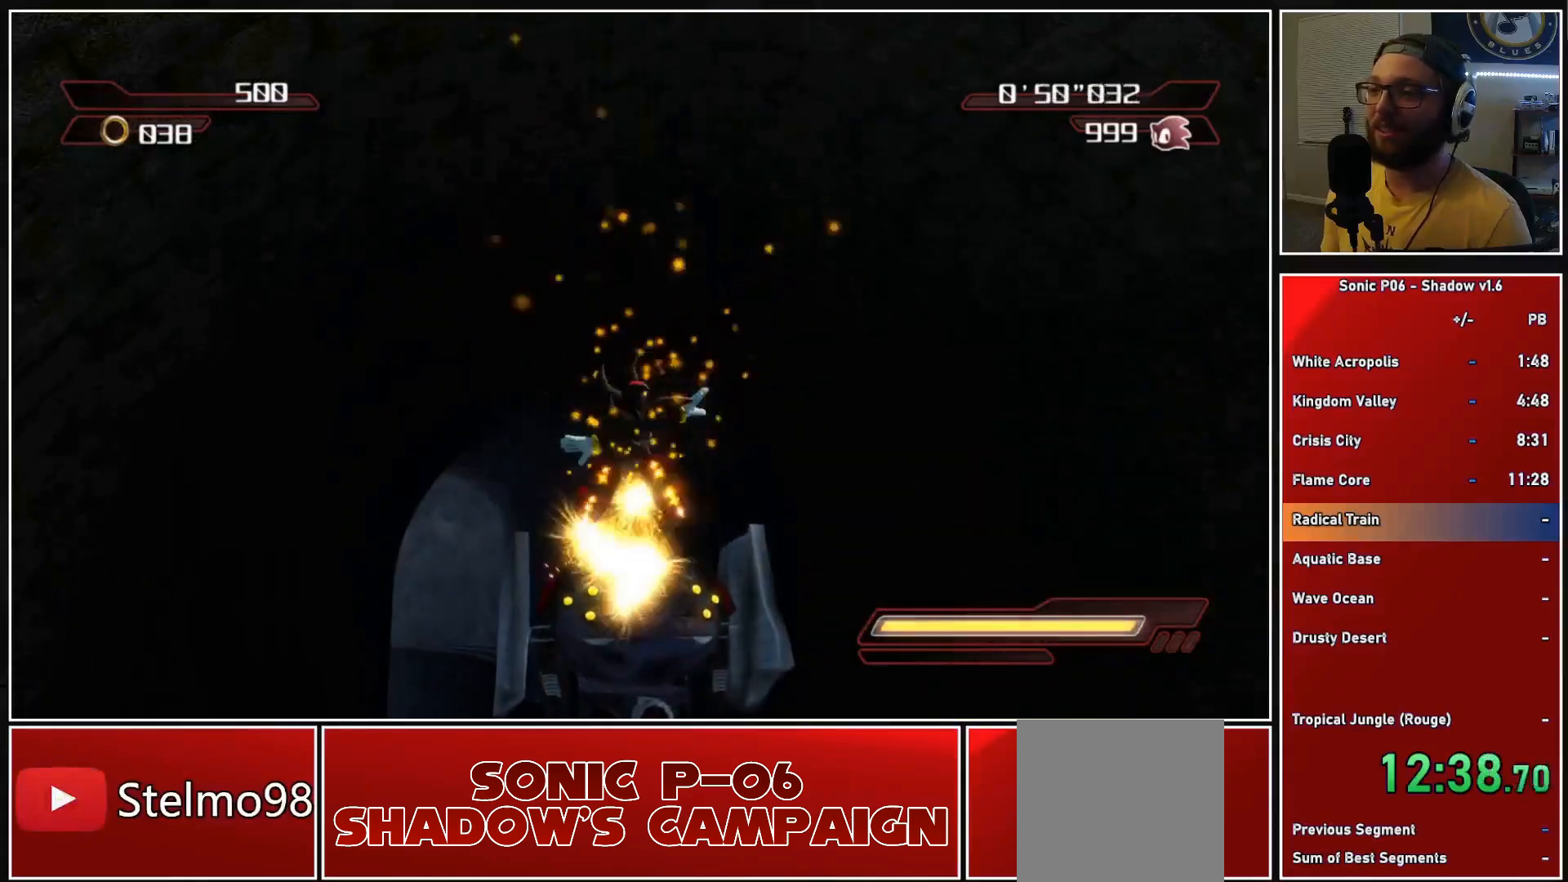
{"buttons": ["X"], "left_stick": "up", "right_stick": "center", "events": [[150, "X", "down"]]}
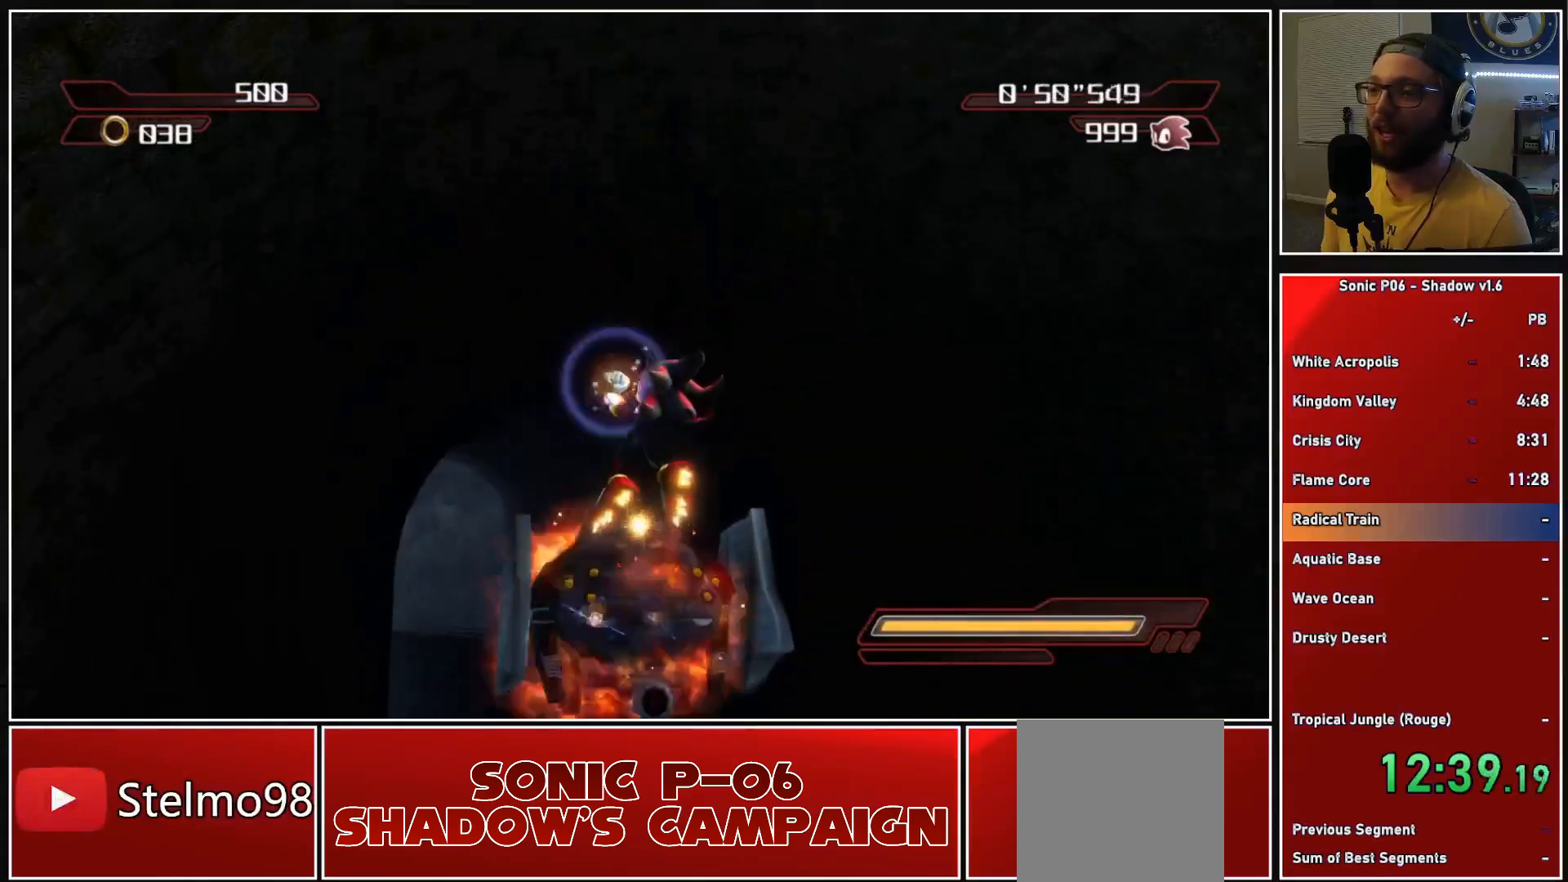
{"buttons": [], "left_stick": "up", "right_stick": "center", "events": [[217, "X", "up"]]}
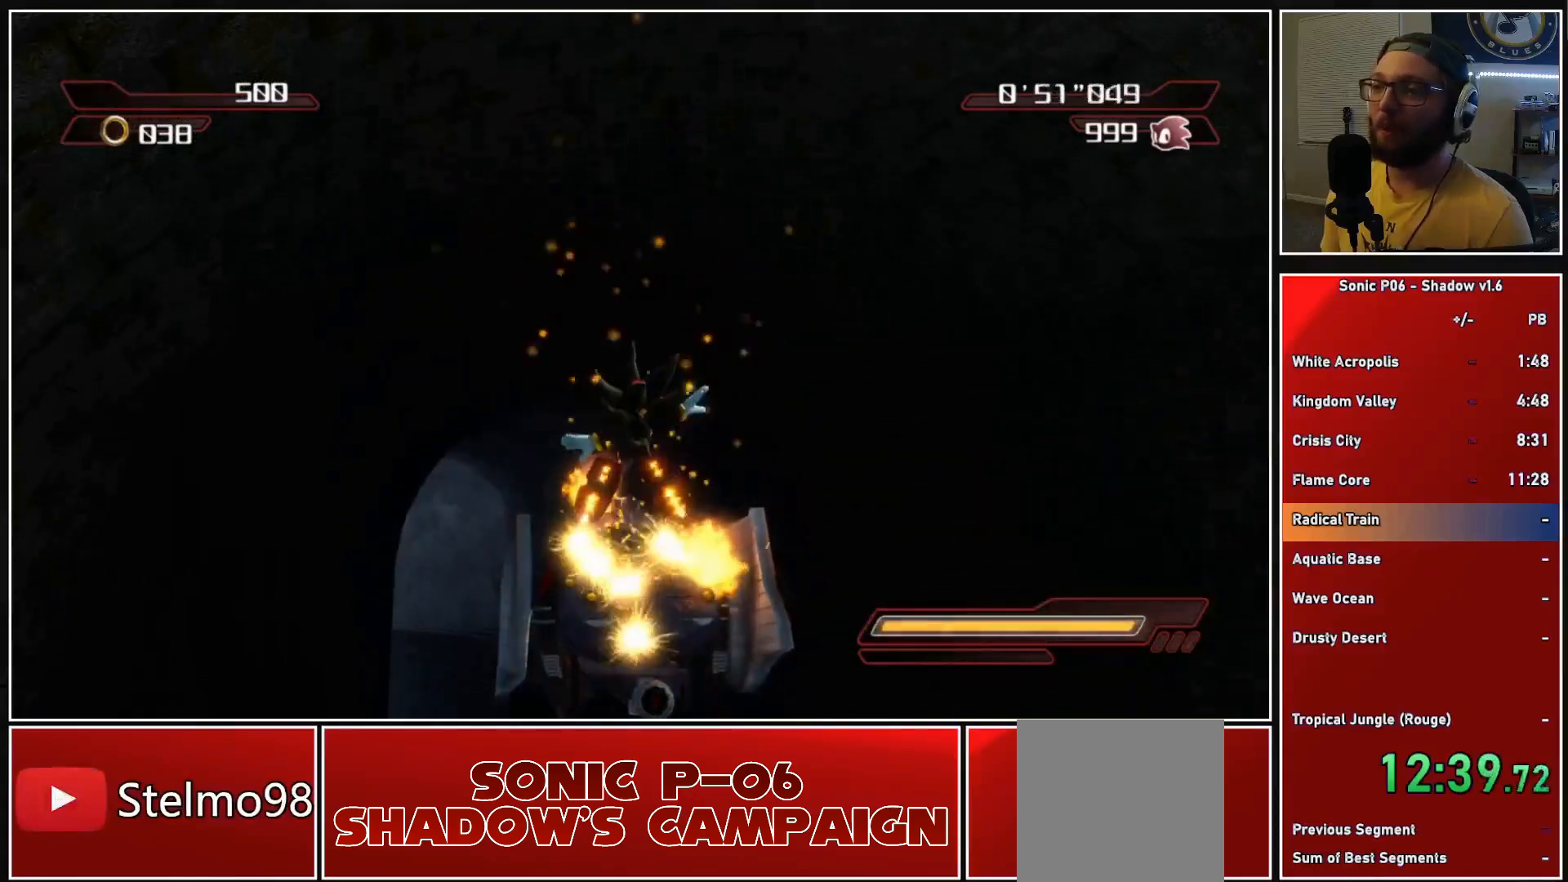
{"buttons": ["X"], "left_stick": "up", "right_stick": "center", "events": [[150, "X", "down"]]}
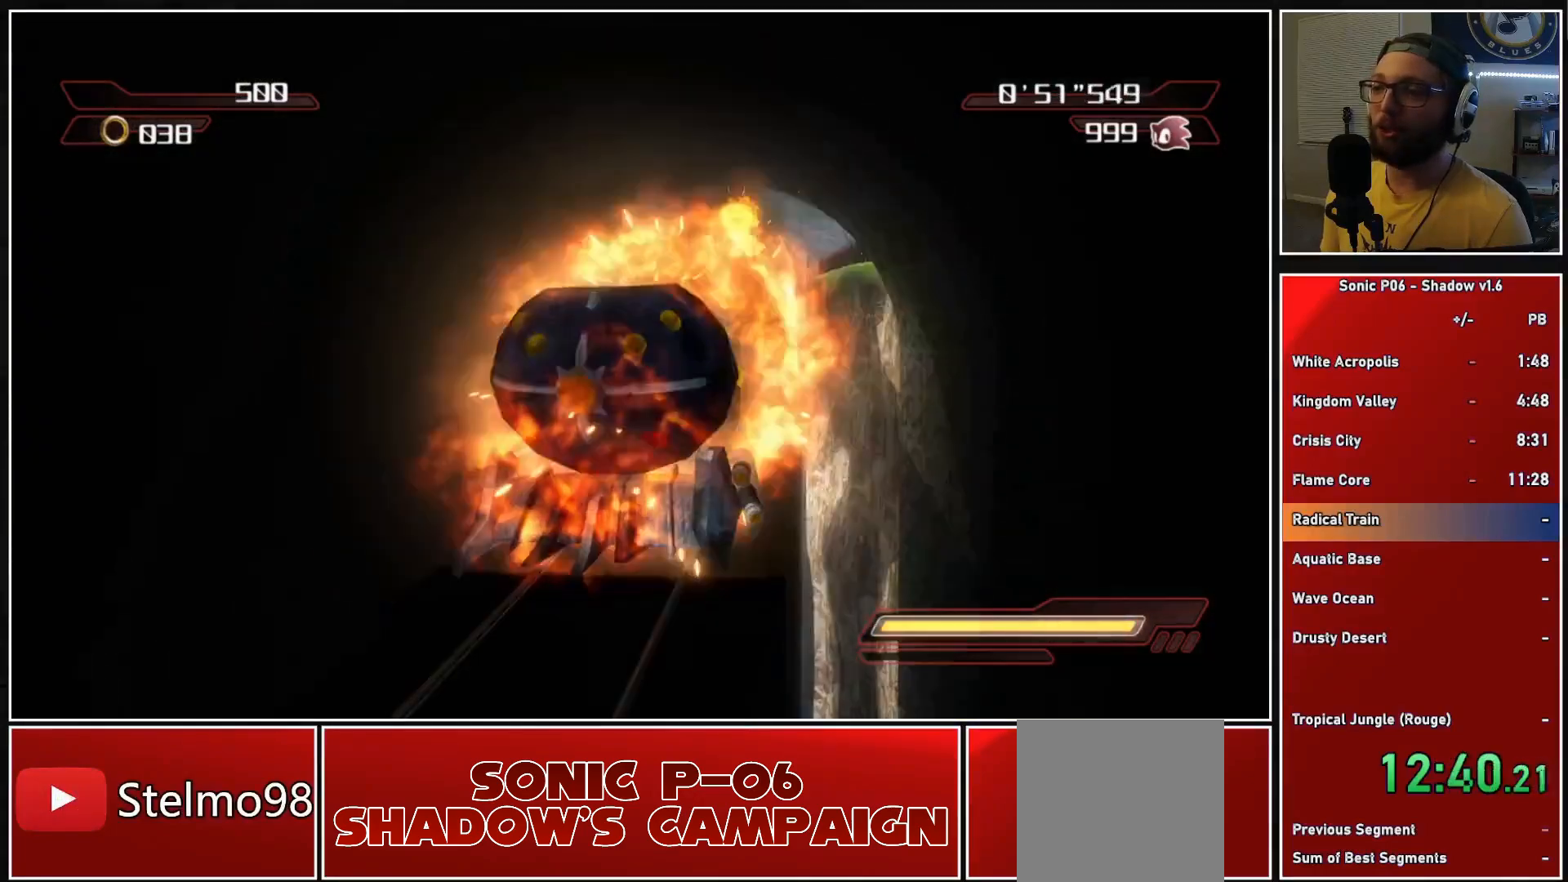
{"buttons": [], "left_stick": "up", "right_stick": "center", "events": [[167, "X", "up"]]}
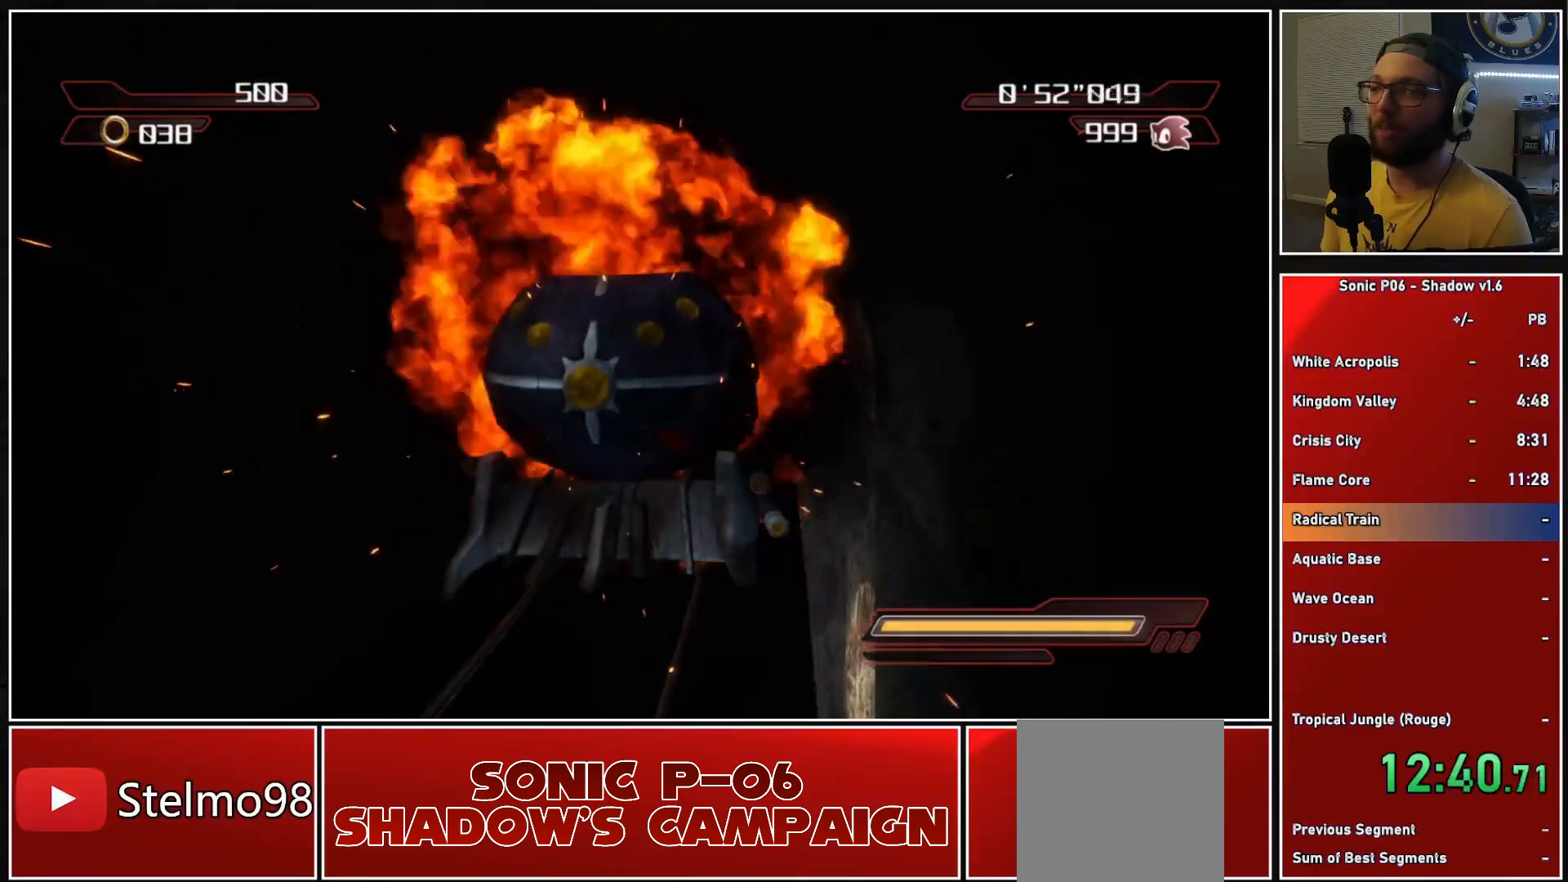
{"buttons": [], "left_stick": "center", "right_stick": "center", "events": [[217, "left_stick", "up-right"], [367, "left_stick", "center"]]}